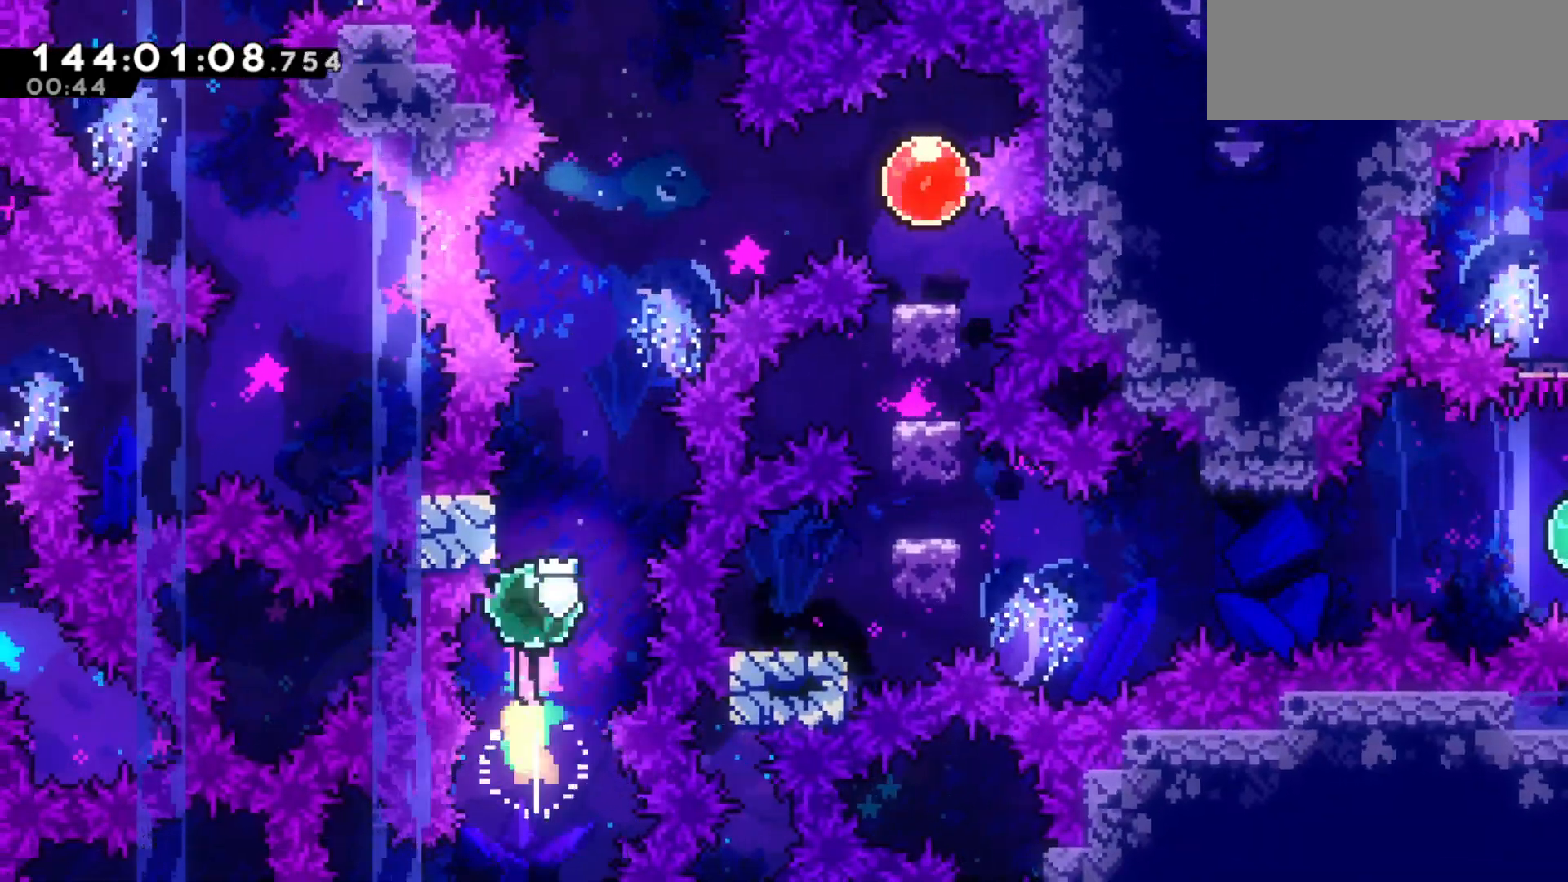
Gameplay with keyboard; each line is a JSON object with the keys held at the frame after it. "events" lists presses ("down") and releases ("up") of "dash", "demo", "down", "grab", "jump", "jump2", "left", "pause", "right" and "up" between this image and that frame as [ms after this image, input, new state], when the widget could be followed in between. No other keys are recorded. Mouse input is not recorded. Key names are as the overlay labels them; some are game actions (e.g. jump) rather than physical keys.
{"keys": ["demo", "right", "up"], "events": [[400, "right", "down"], [400, "up", "down"], [433, "demo", "down"], [433, "jump2", "up"]]}
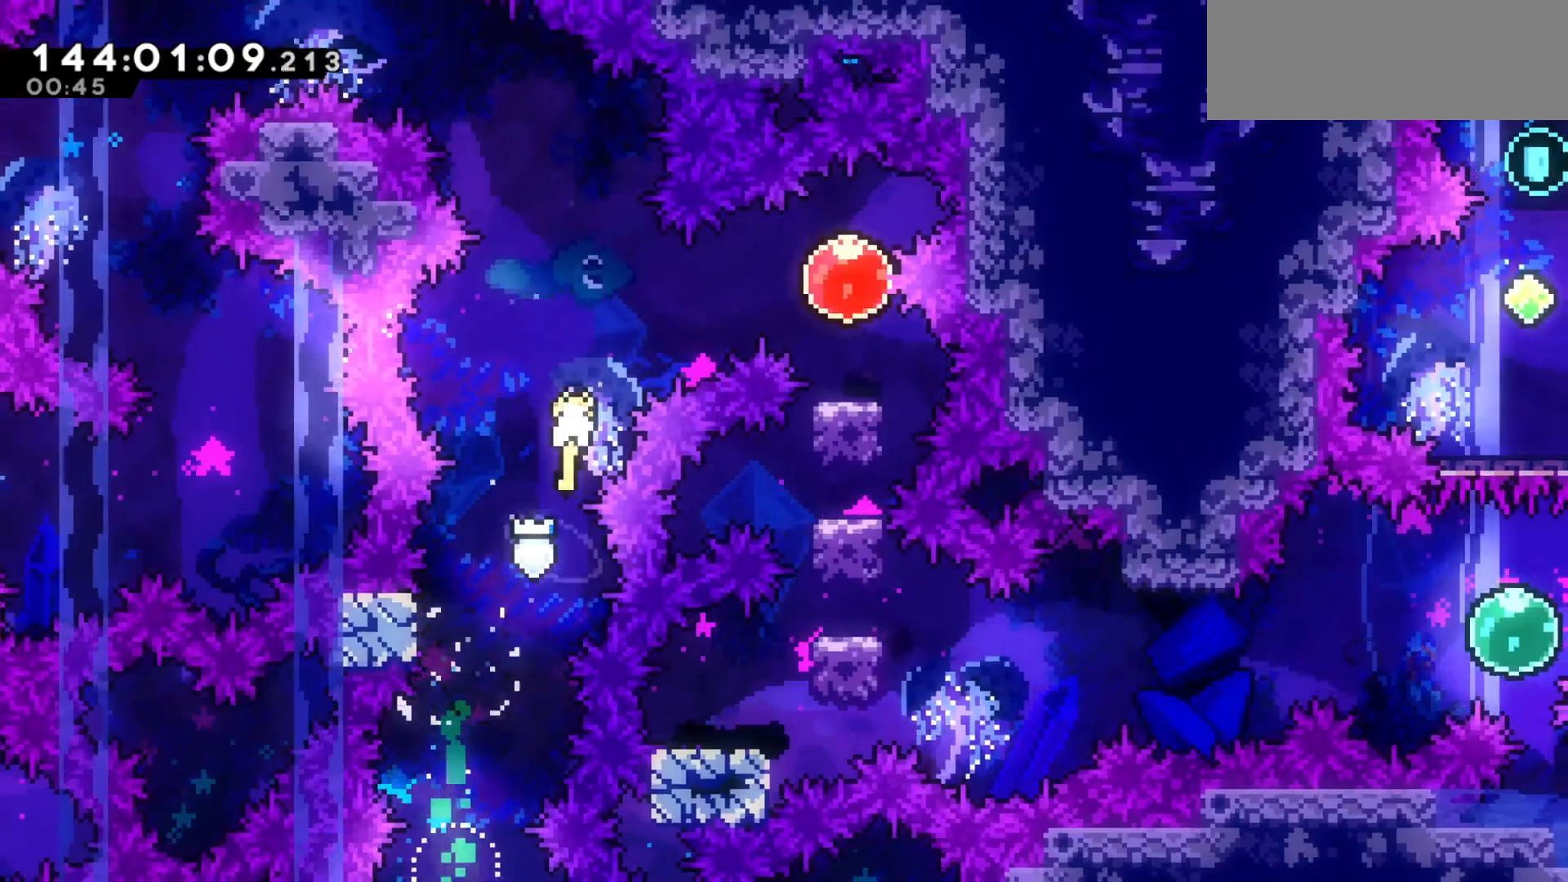
{"keys": ["down"], "events": [[33, "demo", "up"], [133, "up", "up"], [300, "down", "down"], [367, "dash", "down"], [367, "right", "up"], [433, "dash", "up"]]}
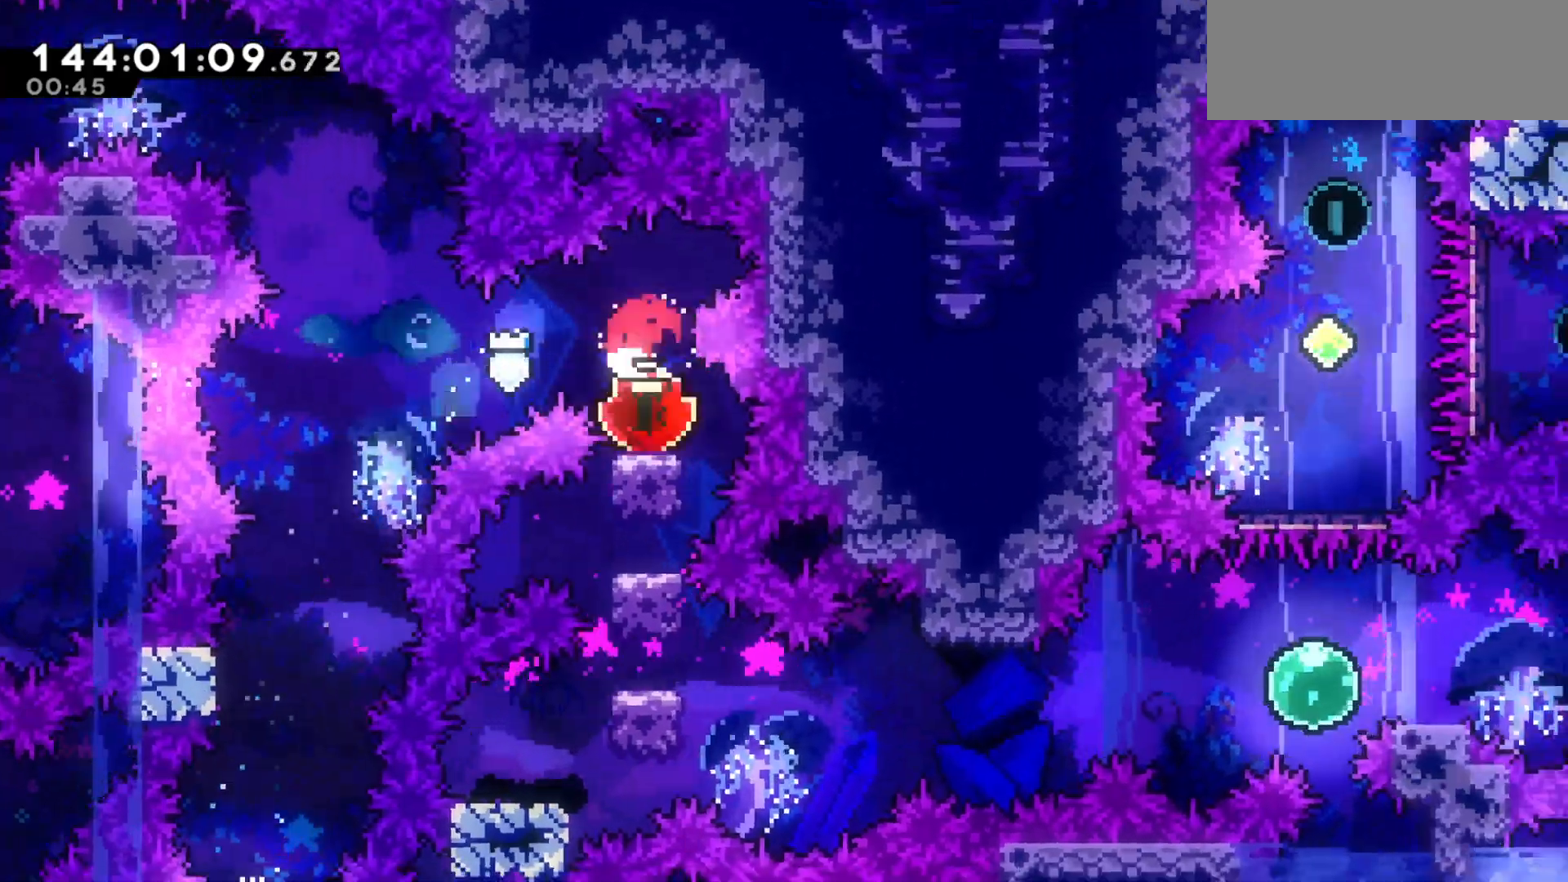
{"keys": ["down", "left"], "events": [[100, "down", "up"], [367, "down", "down"], [367, "left", "down"], [433, "dash", "down"], [500, "dash", "up"]]}
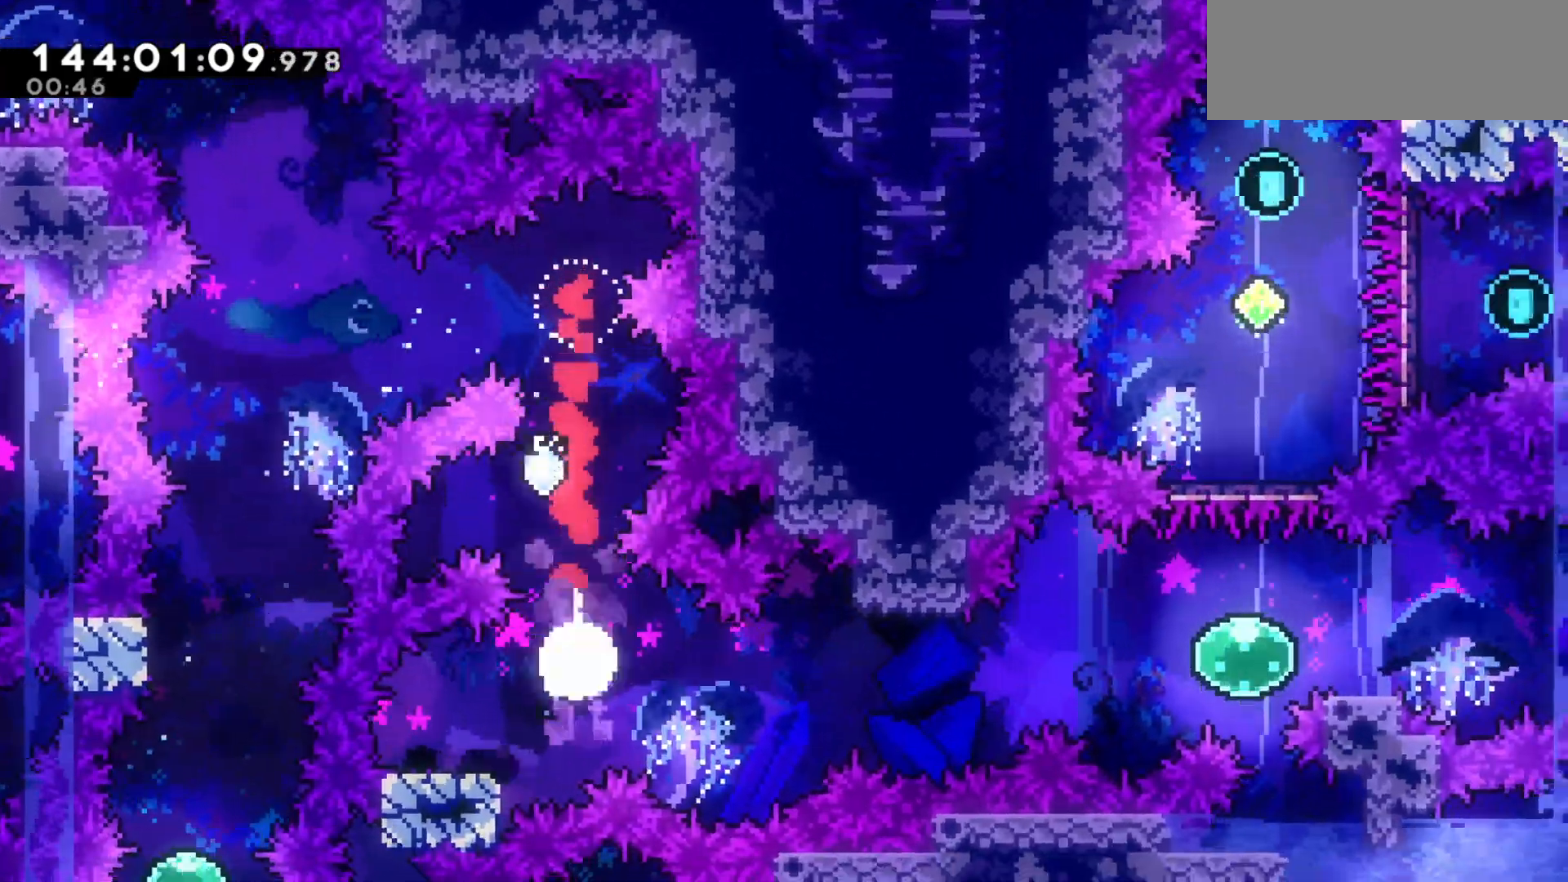
{"keys": ["dash", "right"], "events": [[33, "down", "up"], [33, "left", "up"], [33, "right", "down"], [100, "jump2", "down"], [500, "dash", "down"], [500, "jump2", "up"]]}
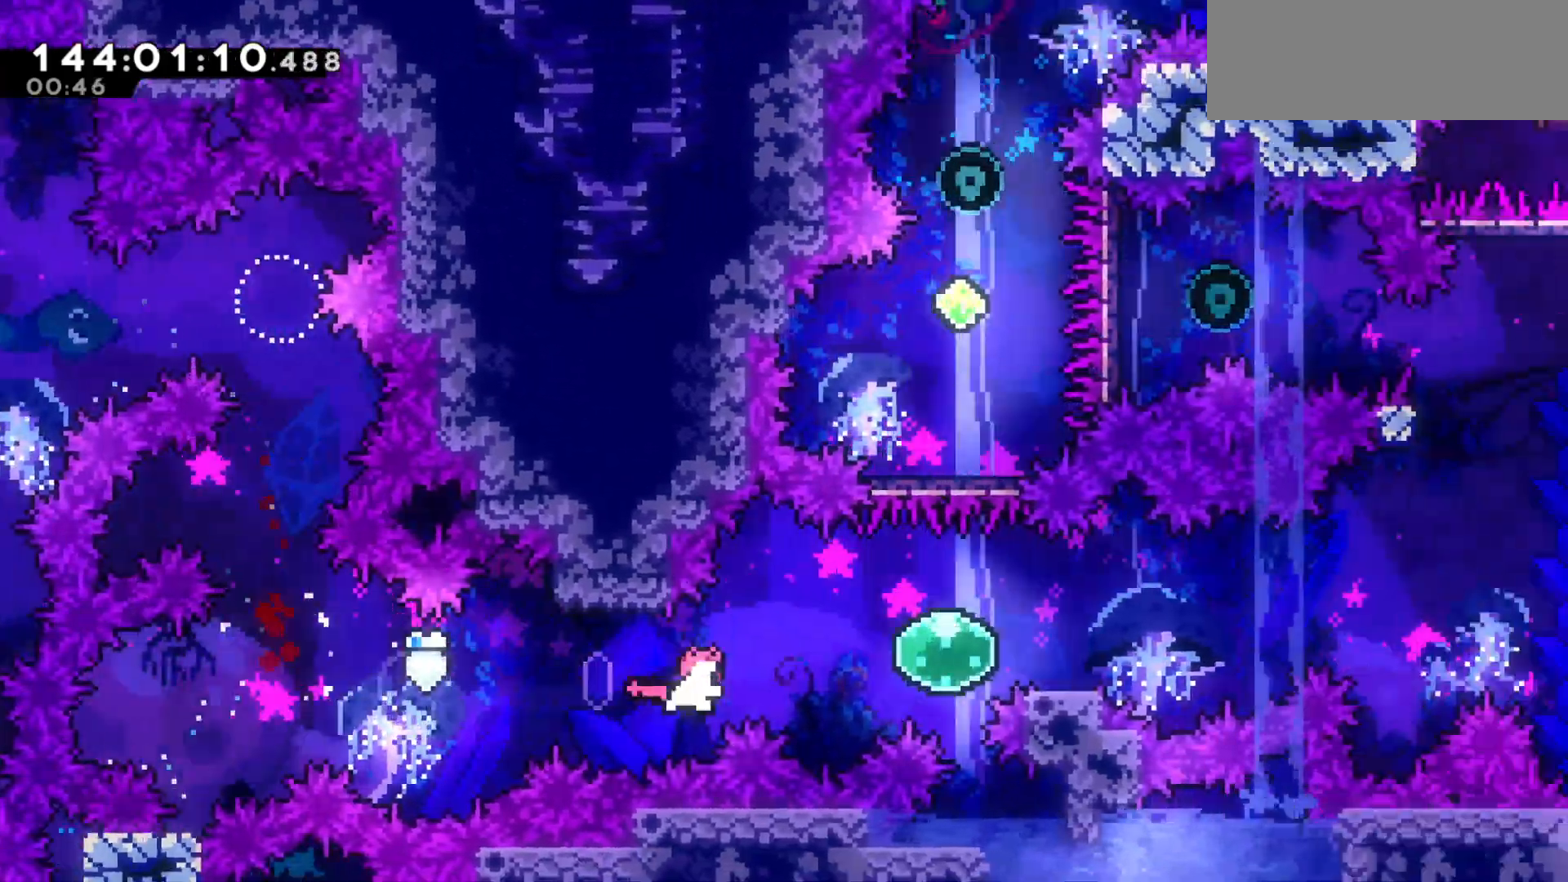
{"keys": ["jump2", "right"], "events": [[133, "dash", "up"], [267, "dash", "down"], [333, "dash", "up"], [367, "jump2", "down"]]}
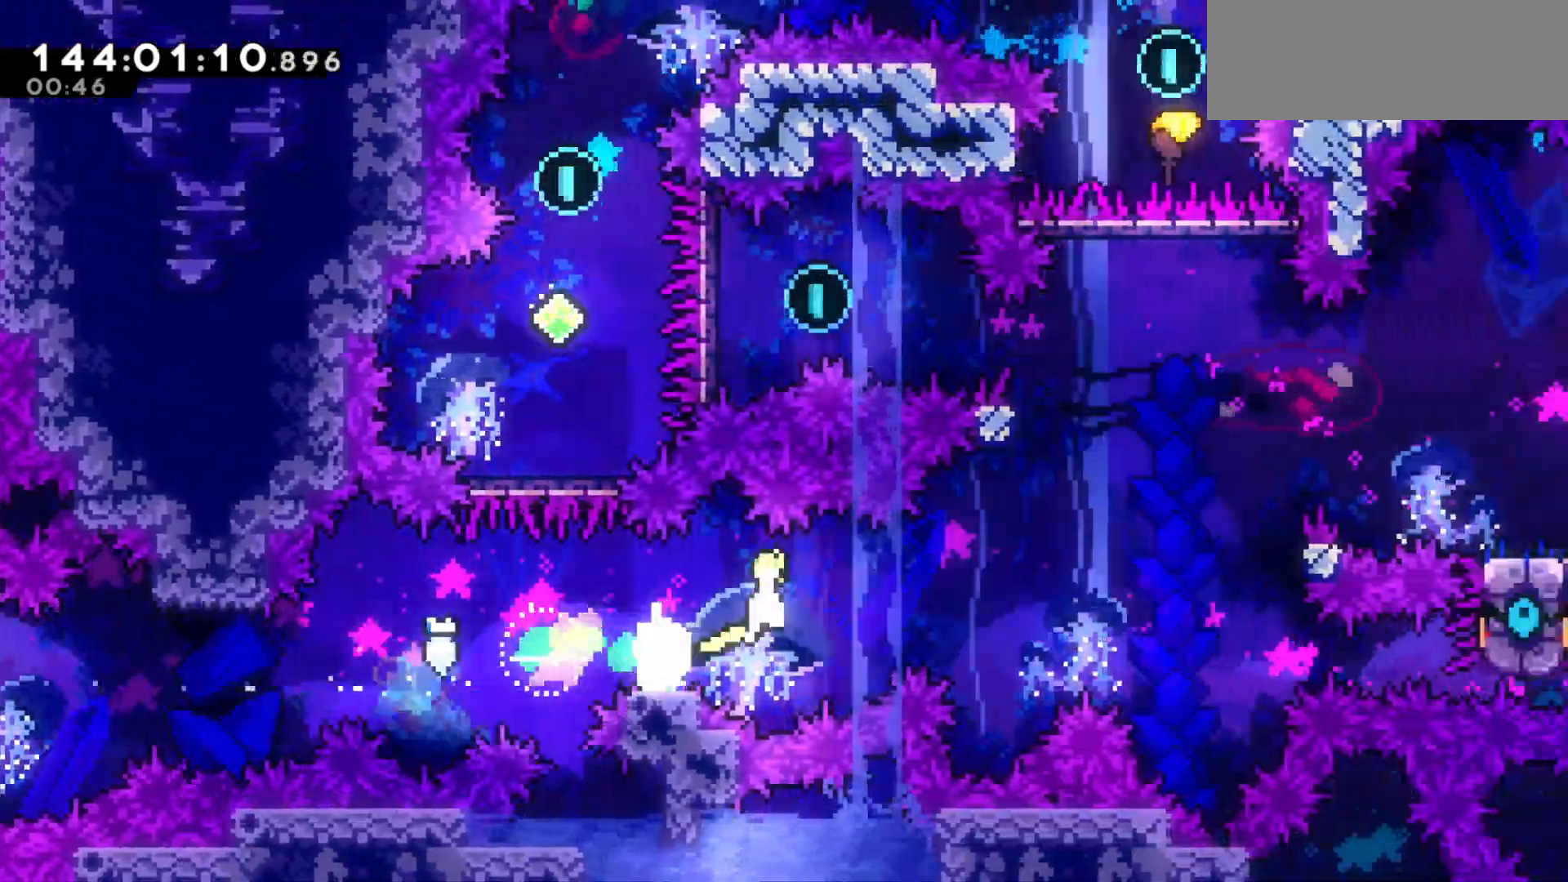
{"keys": ["jump2"], "events": [[233, "right", "up"], [233, "up", "down"], [267, "dash", "down"], [267, "jump2", "up"], [367, "dash", "up"], [433, "jump2", "down"], [433, "up", "up"]]}
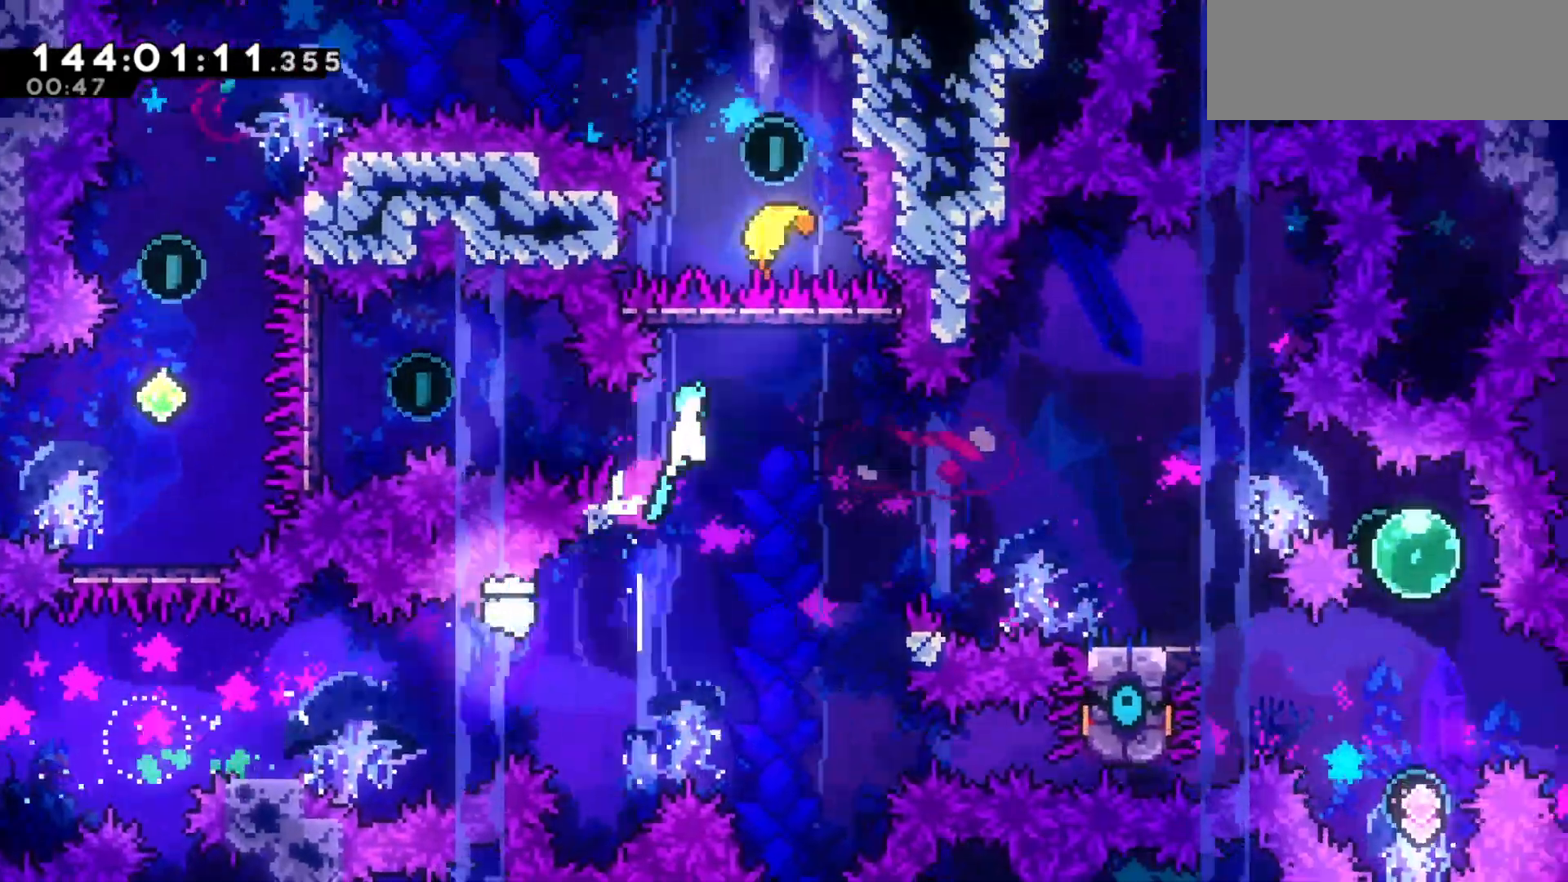
{"keys": ["left", "up"], "events": [[67, "right", "down"], [100, "up", "down"], [200, "left", "down"], [233, "jump2", "up"], [233, "right", "up"]]}
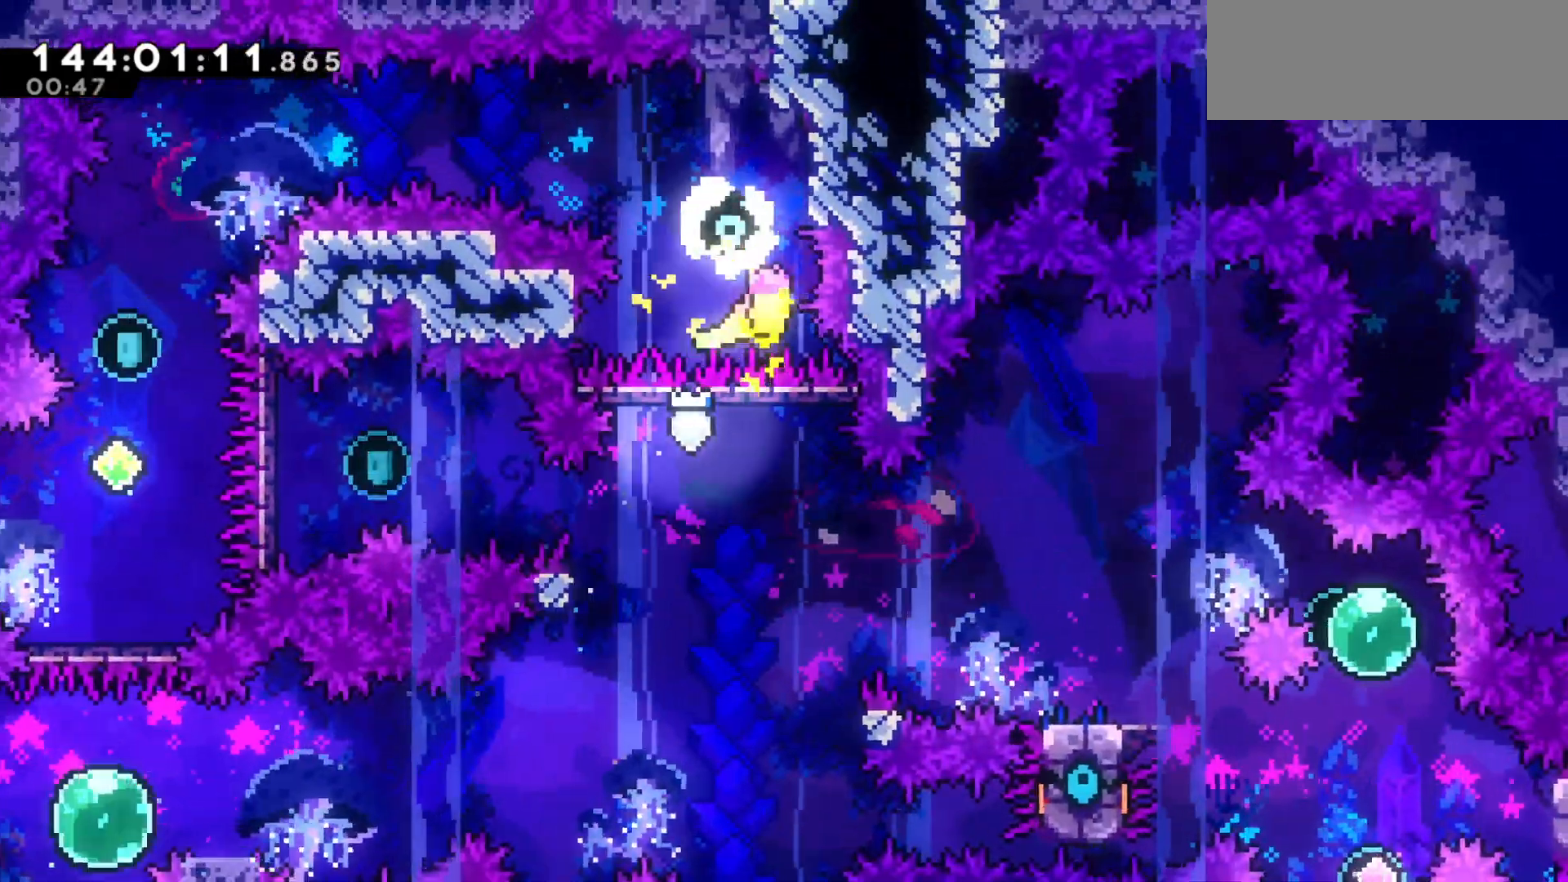
{"keys": ["left"], "events": [[267, "up", "up"]]}
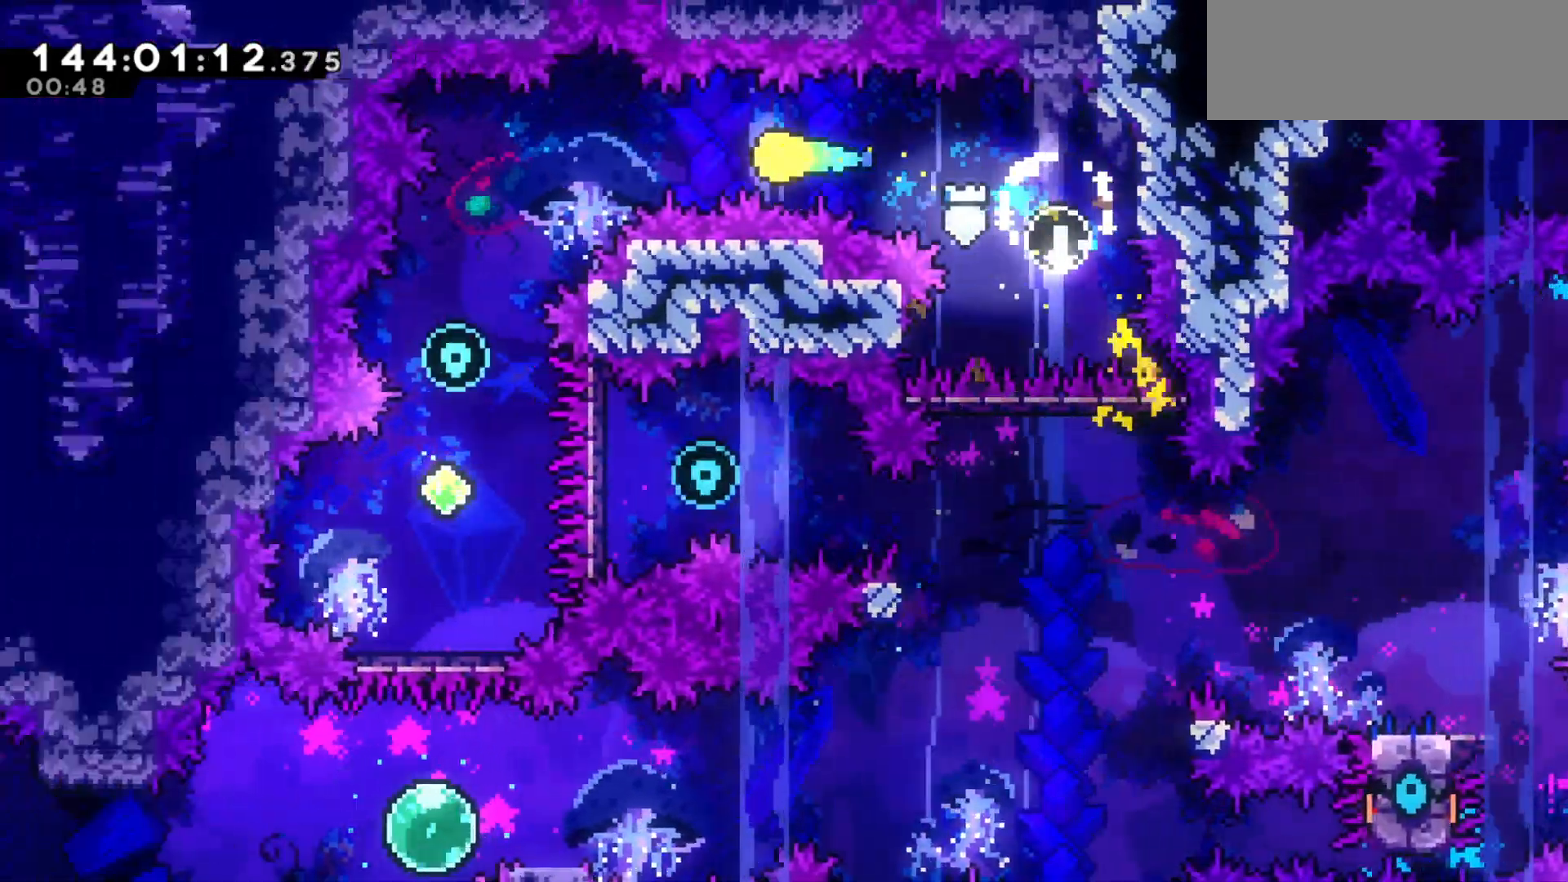
{"keys": ["down", "grab"], "events": [[167, "down", "down"], [367, "grab", "down"], [367, "left", "up"]]}
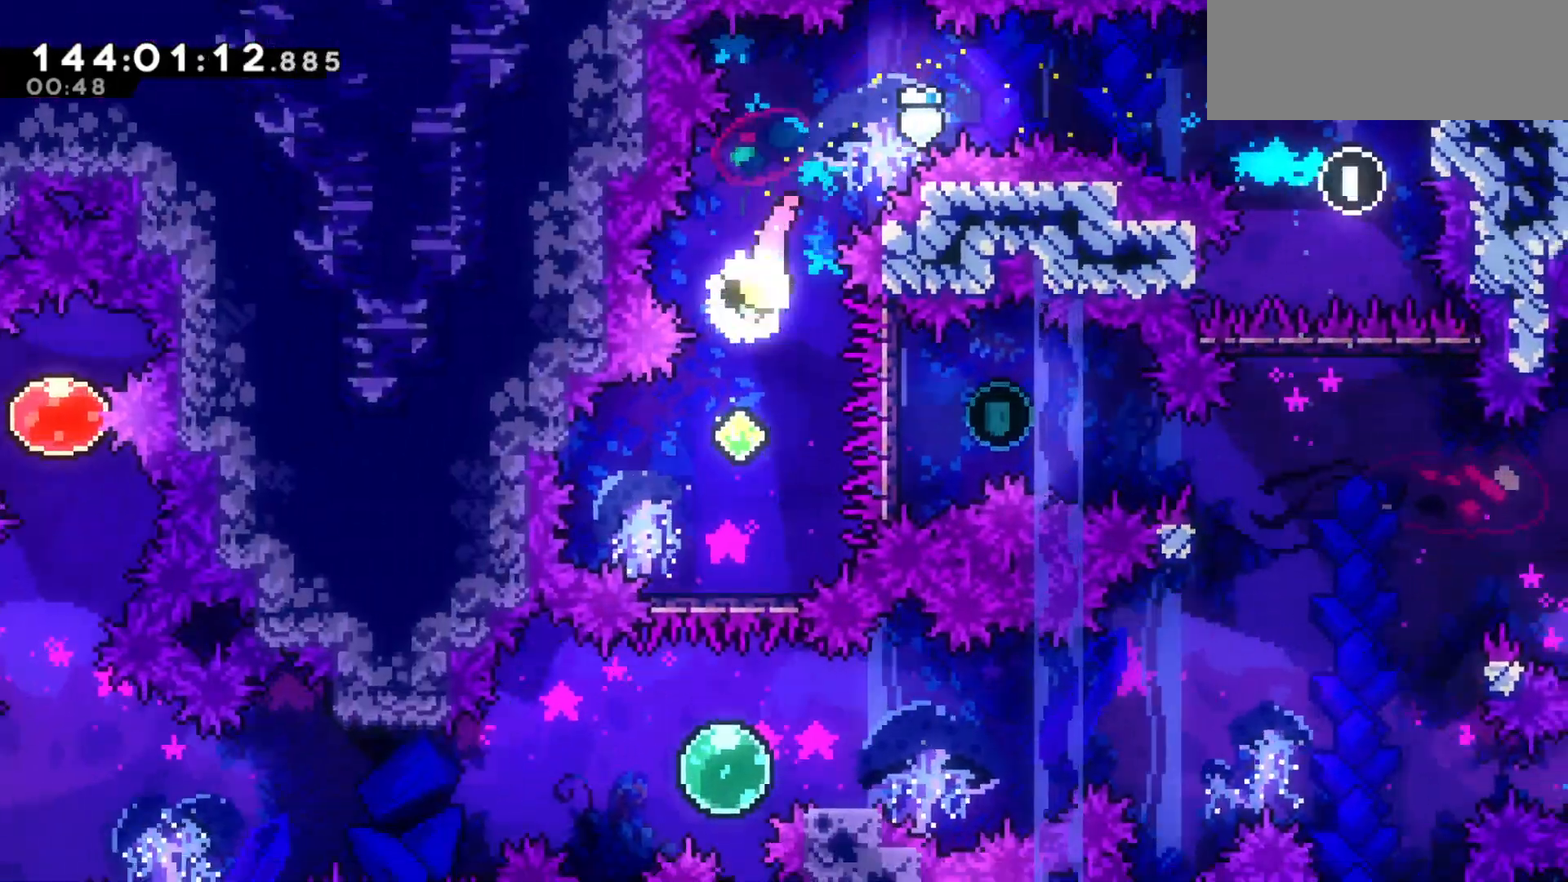
{"keys": ["grab", "right"], "events": [[467, "right", "down"], [500, "down", "up"]]}
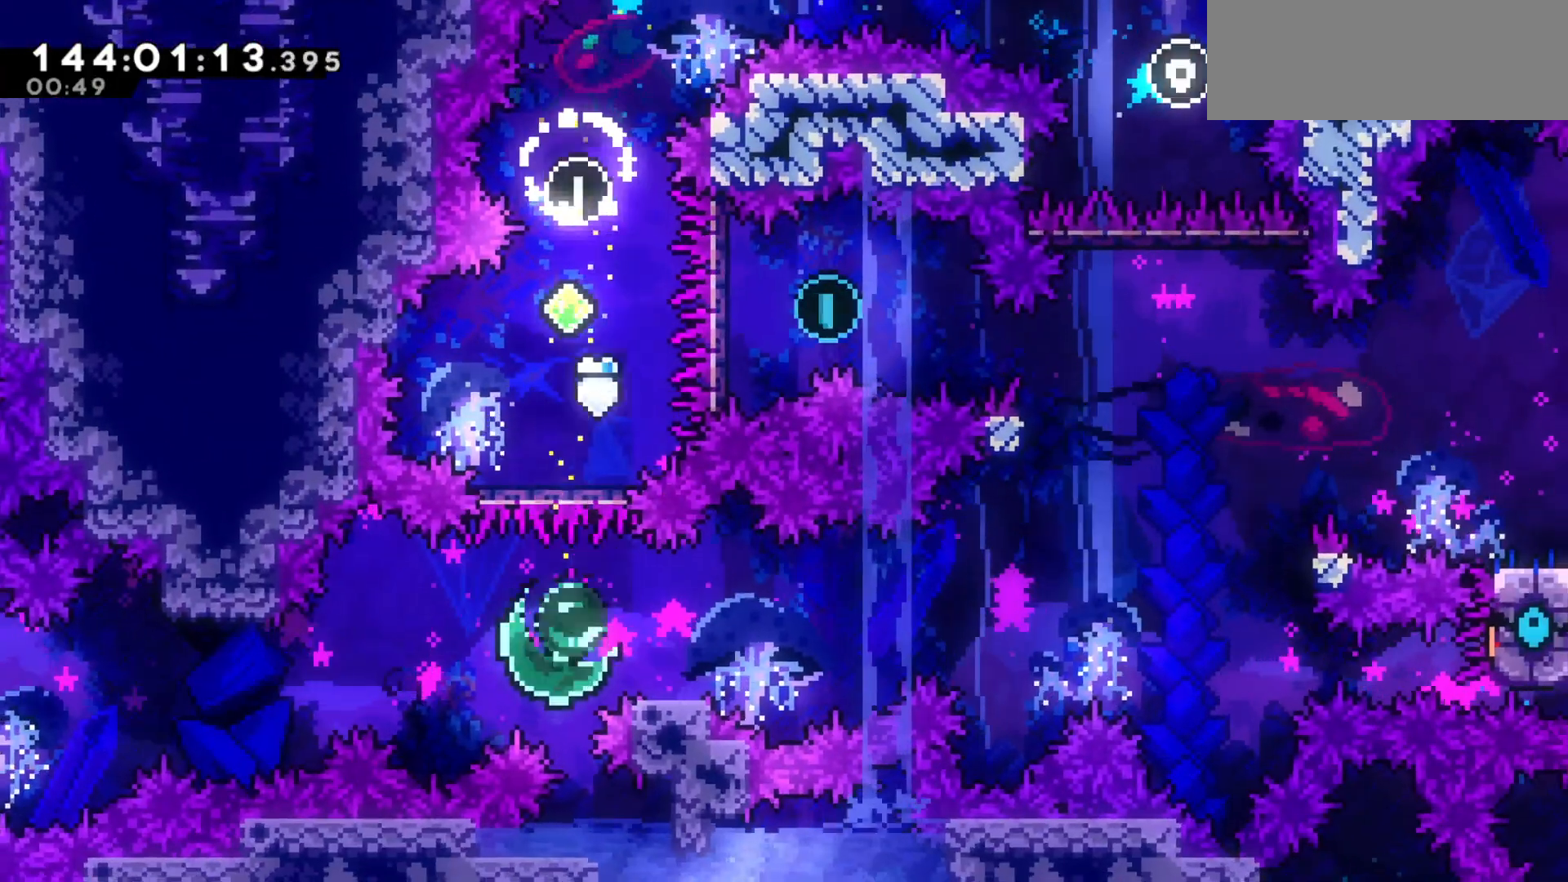
{"keys": ["grab", "jump2", "right"], "events": [[33, "dash", "down"], [133, "dash", "up"], [267, "jump2", "down"]]}
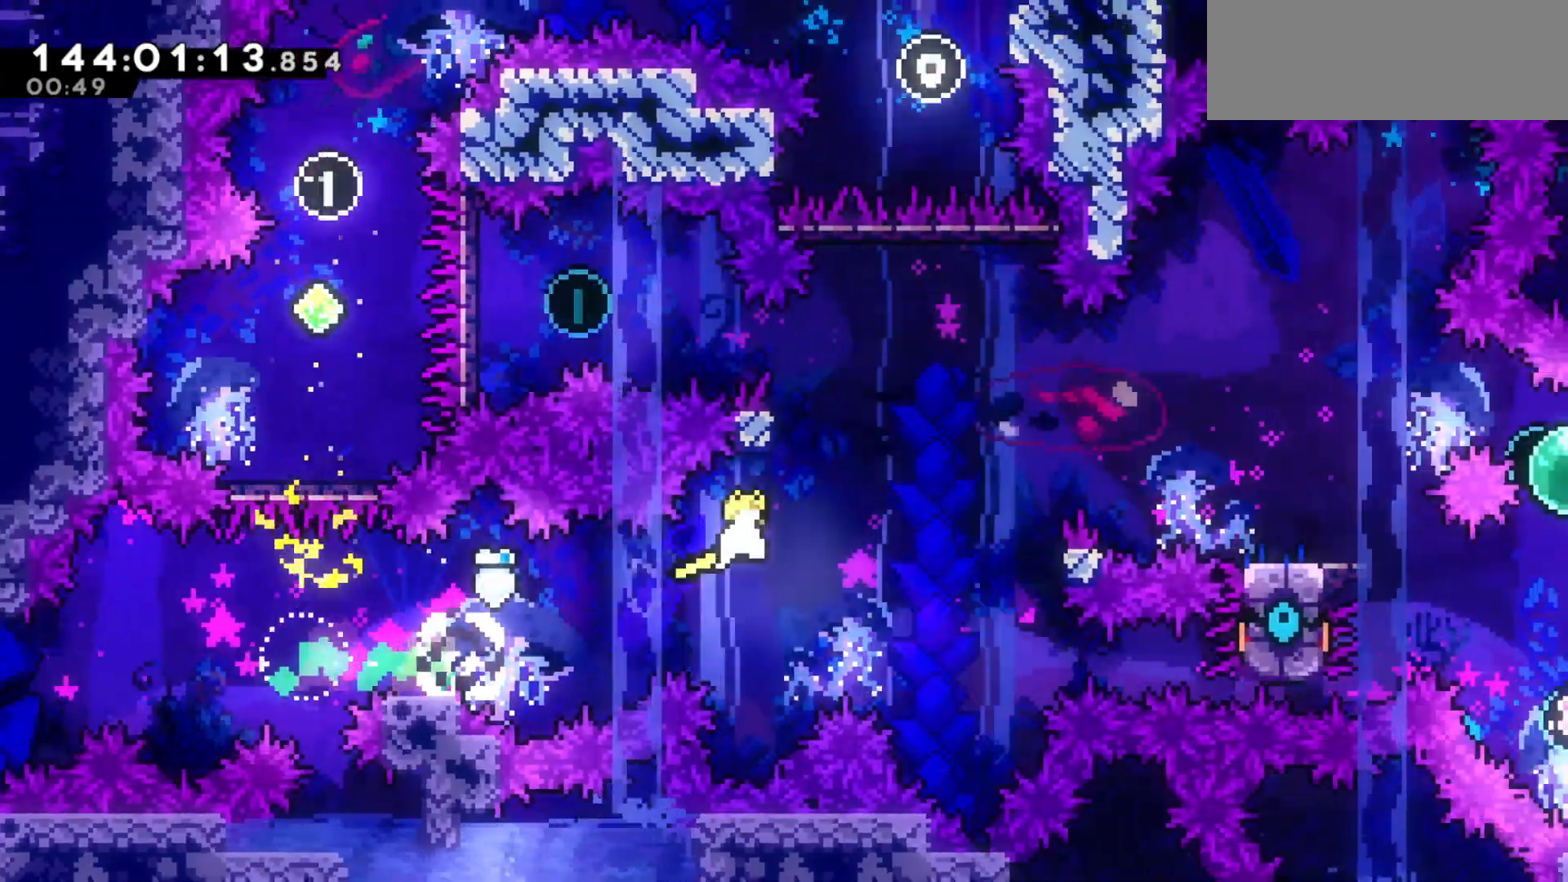
{"keys": ["grab", "jump2", "right"], "events": [[133, "dash", "down"], [133, "jump2", "up"], [233, "dash", "up"], [333, "jump2", "down"]]}
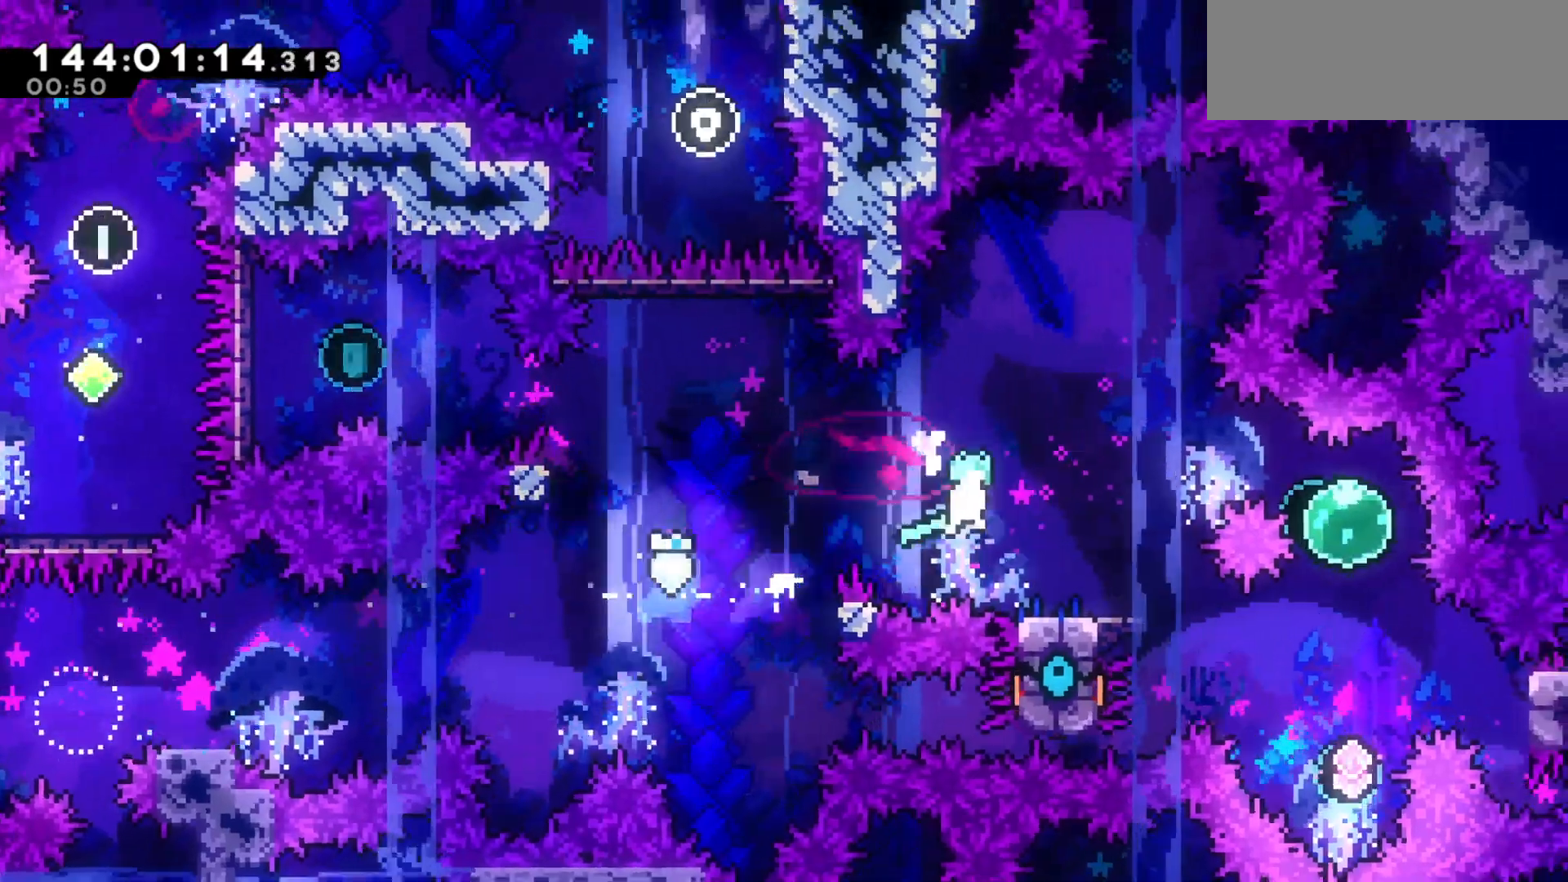
{"keys": ["grab"], "events": [[300, "down", "down"], [333, "dash", "down"], [333, "jump2", "up"], [333, "right", "up"], [433, "dash", "up"], [500, "down", "up"]]}
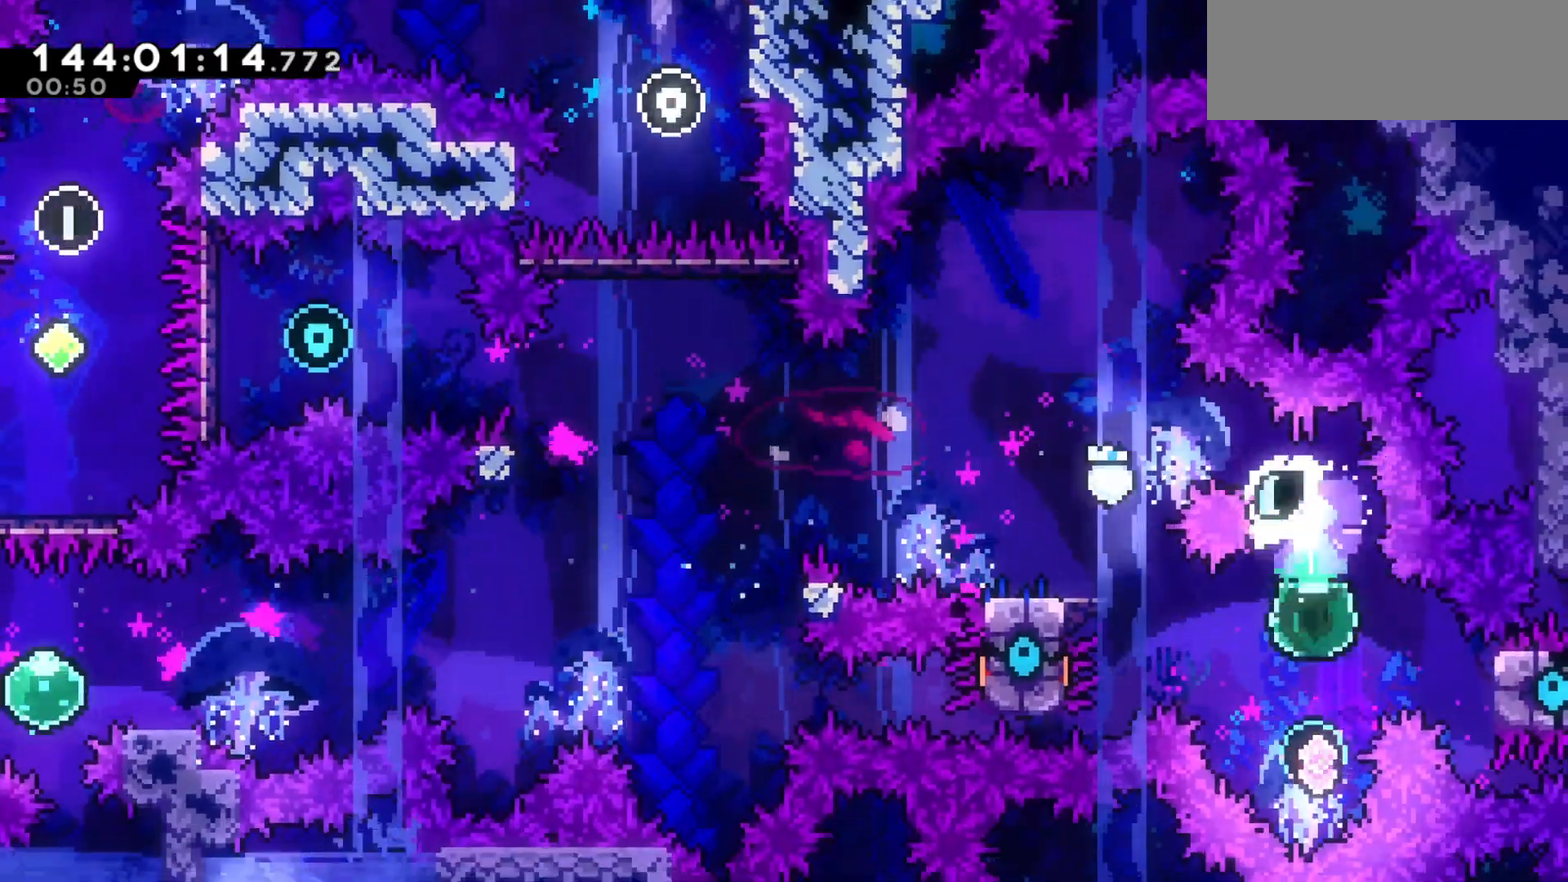
{"keys": ["grab", "left"], "events": [[33, "left", "down"], [67, "up", "down"], [133, "dash", "down"], [267, "dash", "up"], [300, "up", "up"], [400, "dash", "down"], [500, "dash", "up"]]}
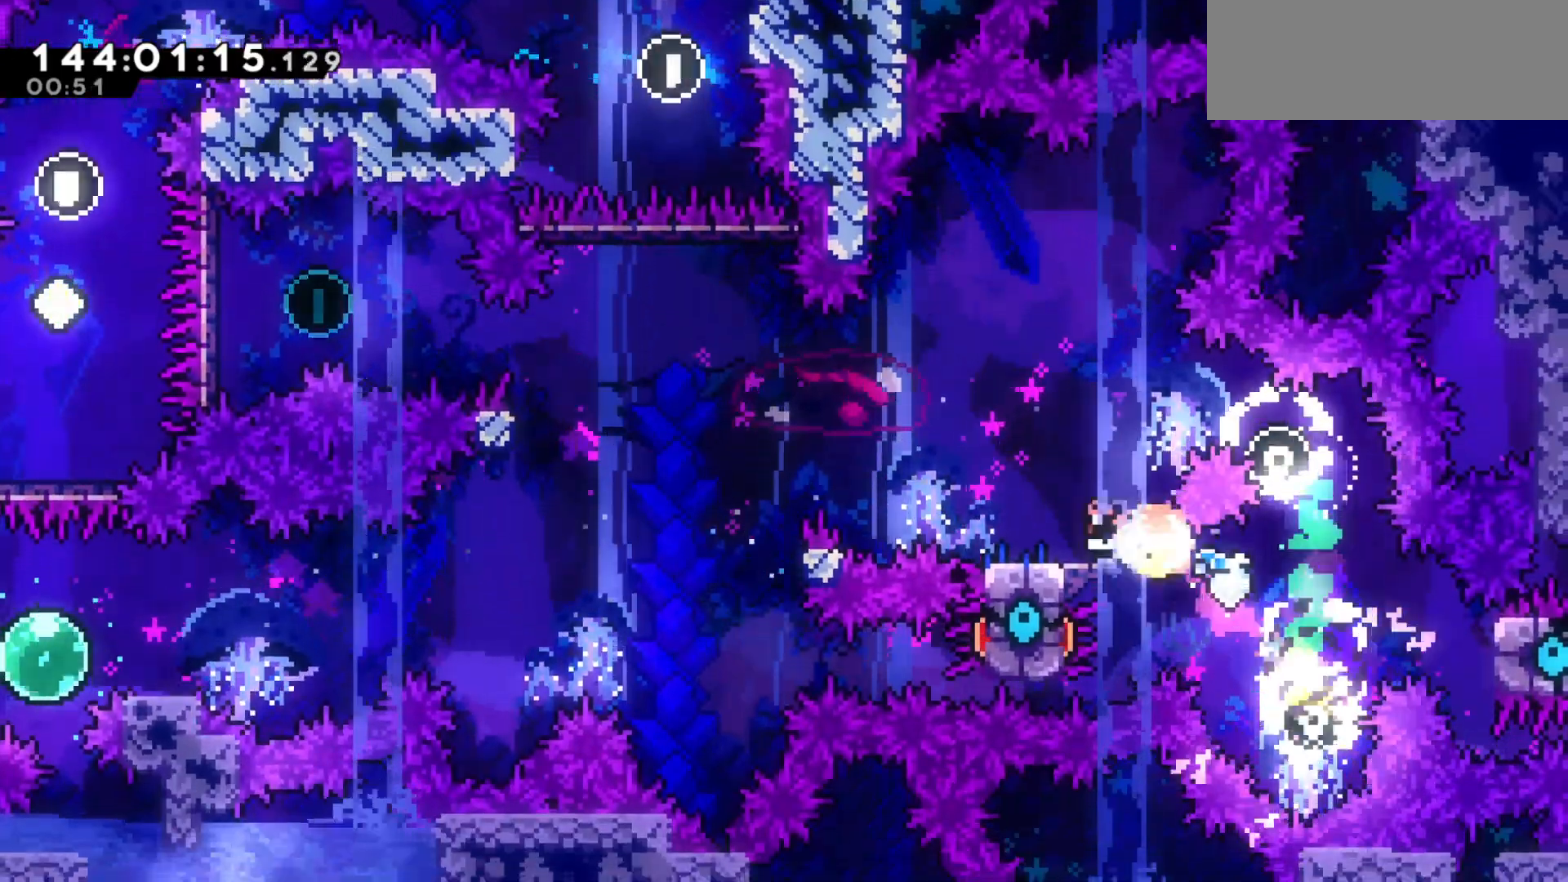
{"keys": ["grab", "left"], "events": [[100, "jump2", "down"], [433, "dash", "down"], [433, "jump2", "up"], [467, "dash", "up"]]}
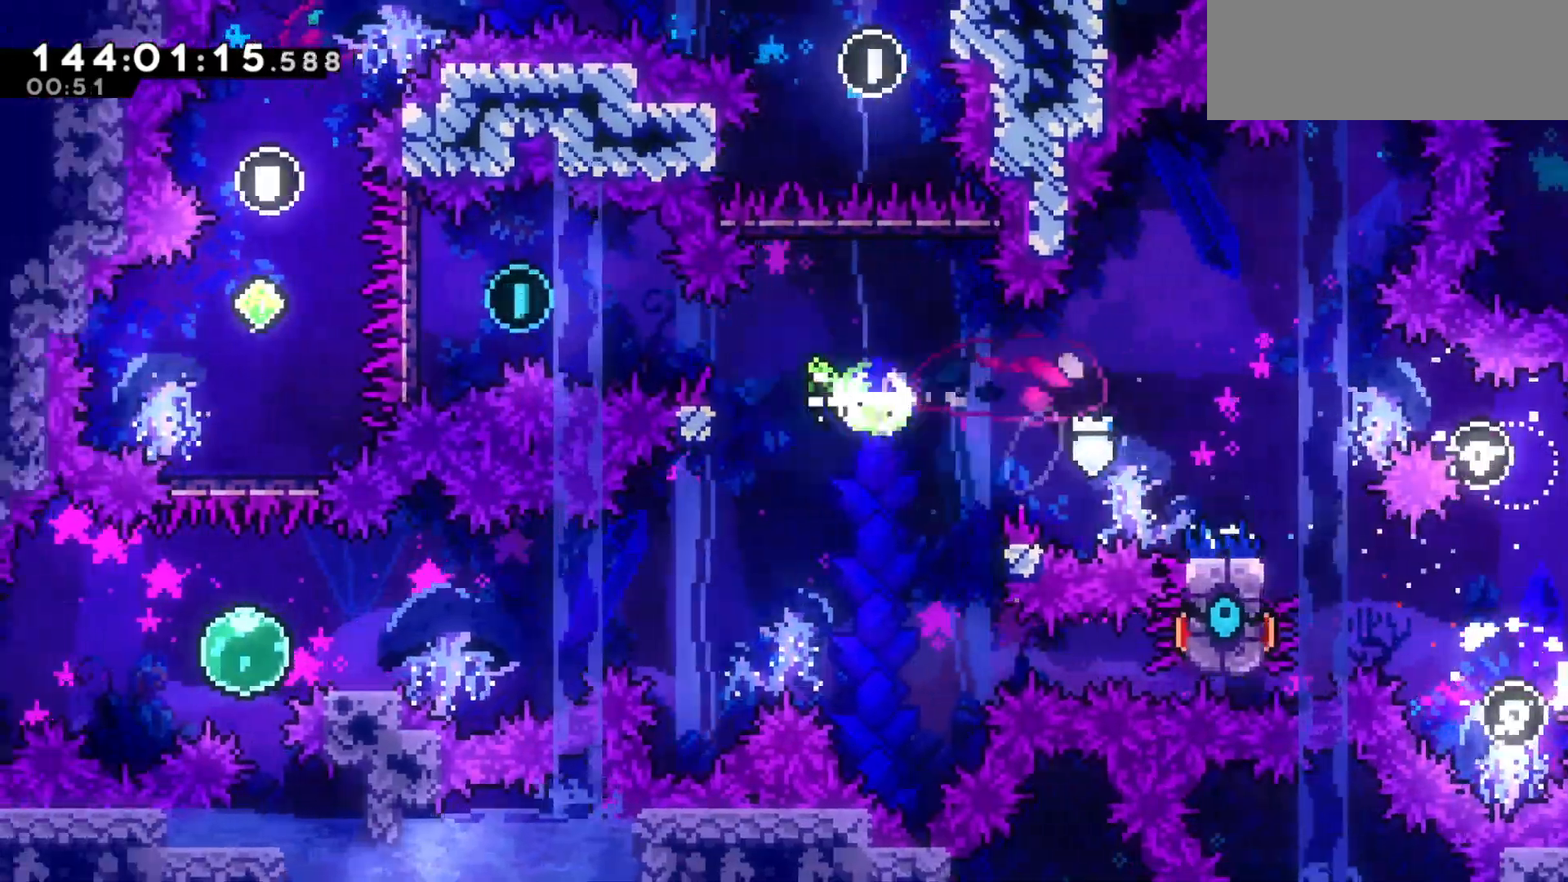
{"keys": ["grab", "jump2", "left"], "events": [[67, "jump2", "down"]]}
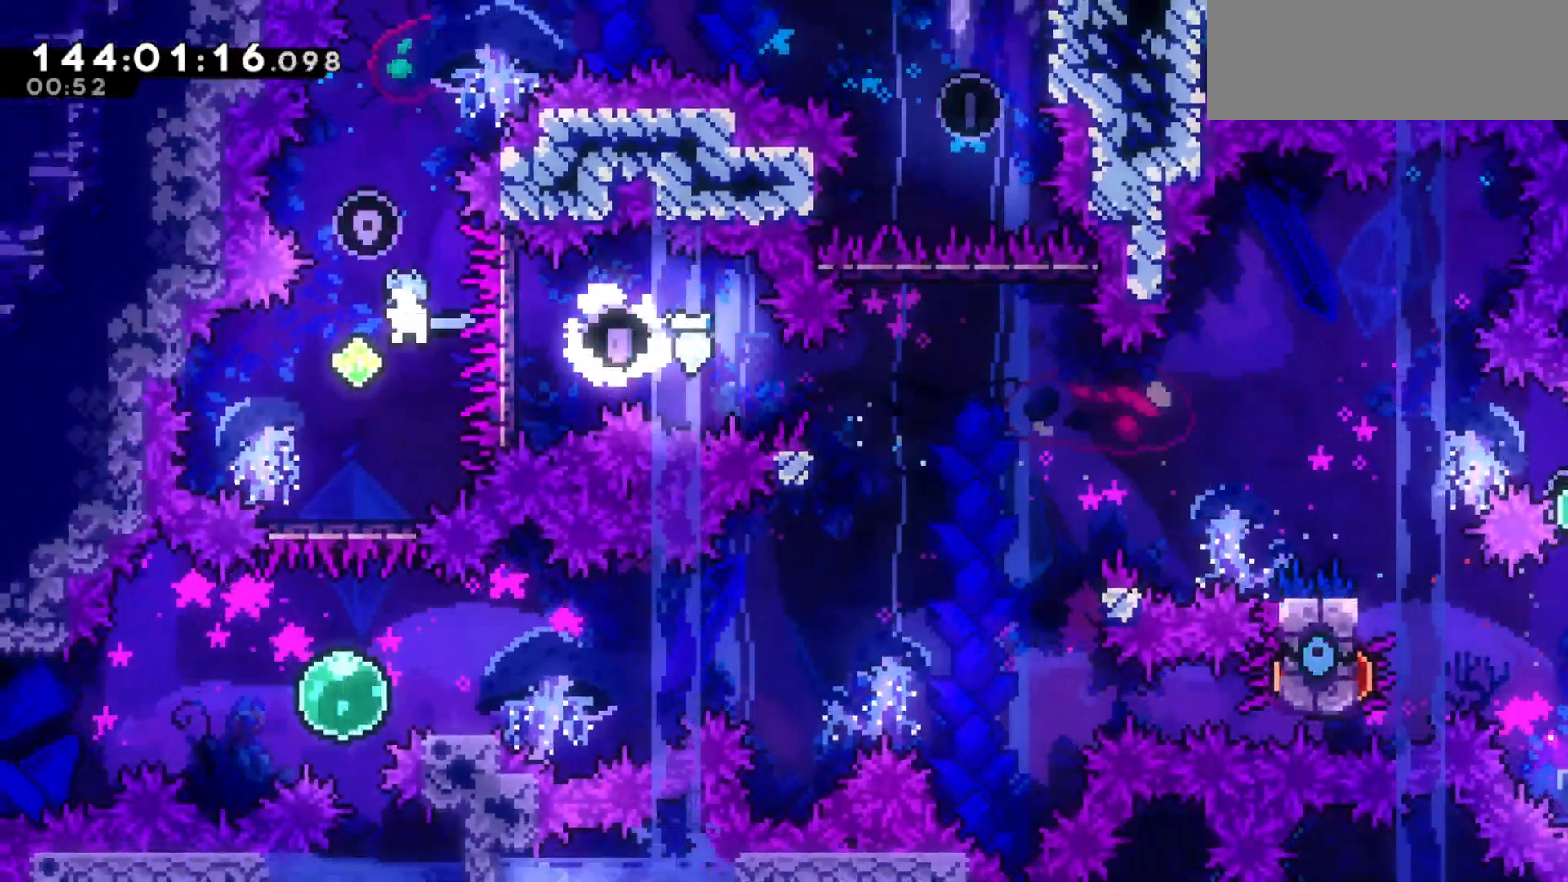
{"keys": ["dash", "right"], "events": [[33, "grab", "up"], [67, "down", "down"], [67, "jump2", "up"], [133, "left", "up"], [167, "dash", "down"], [267, "dash", "up"], [367, "down", "up"], [467, "dash", "down"], [467, "right", "down"]]}
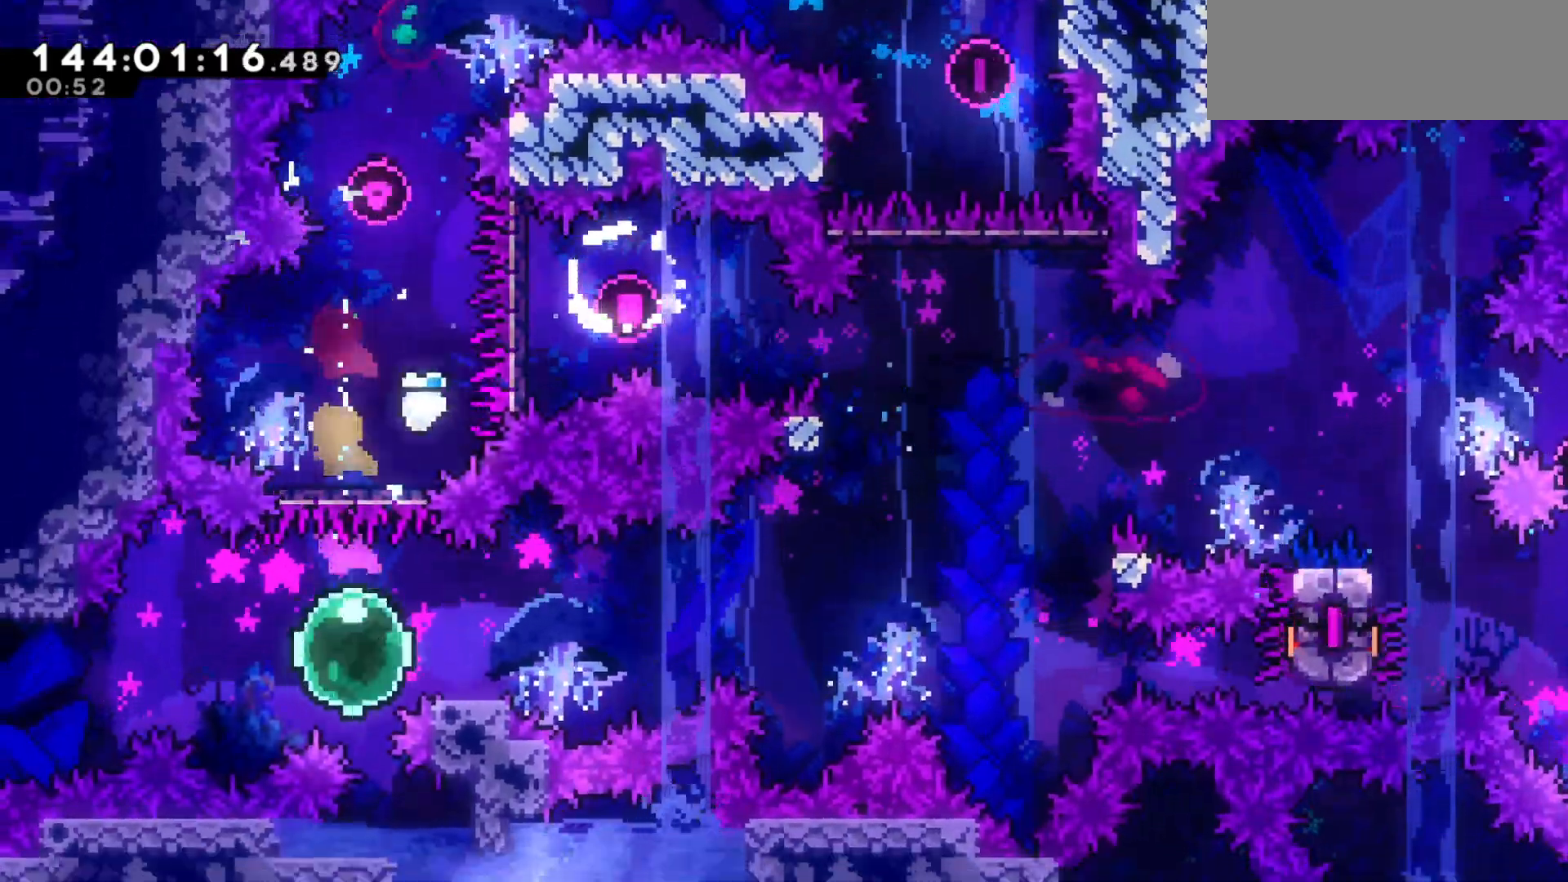
{"keys": ["jump2", "right"], "events": [[67, "dash", "up"], [167, "jump2", "down"]]}
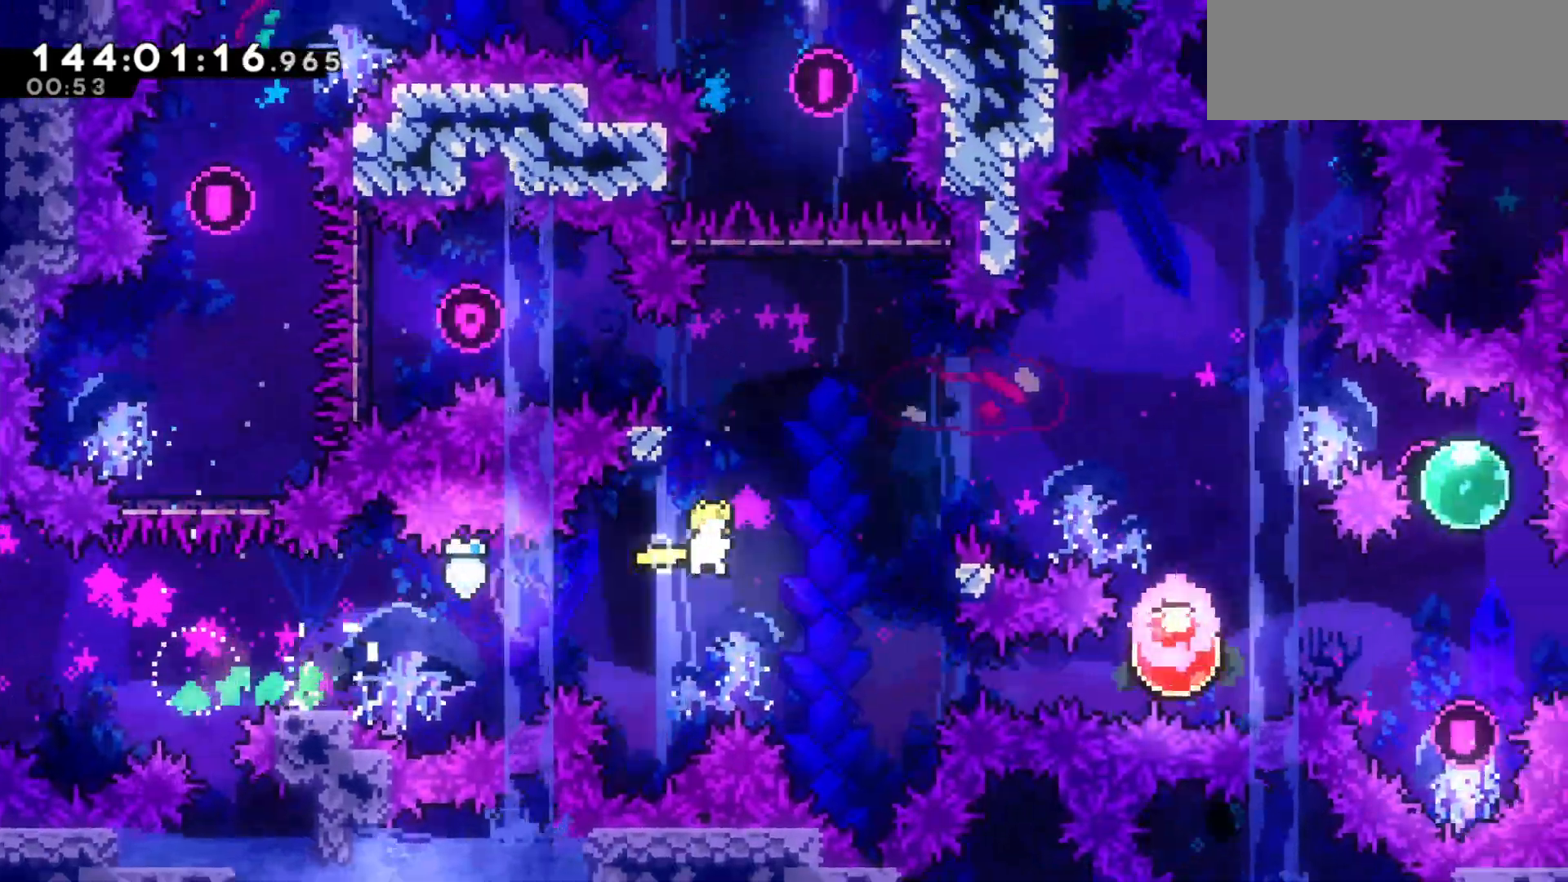
{"keys": ["right"], "events": [[100, "up", "down"], [167, "dash", "down"], [167, "jump2", "up"], [300, "dash", "up"], [400, "up", "up"]]}
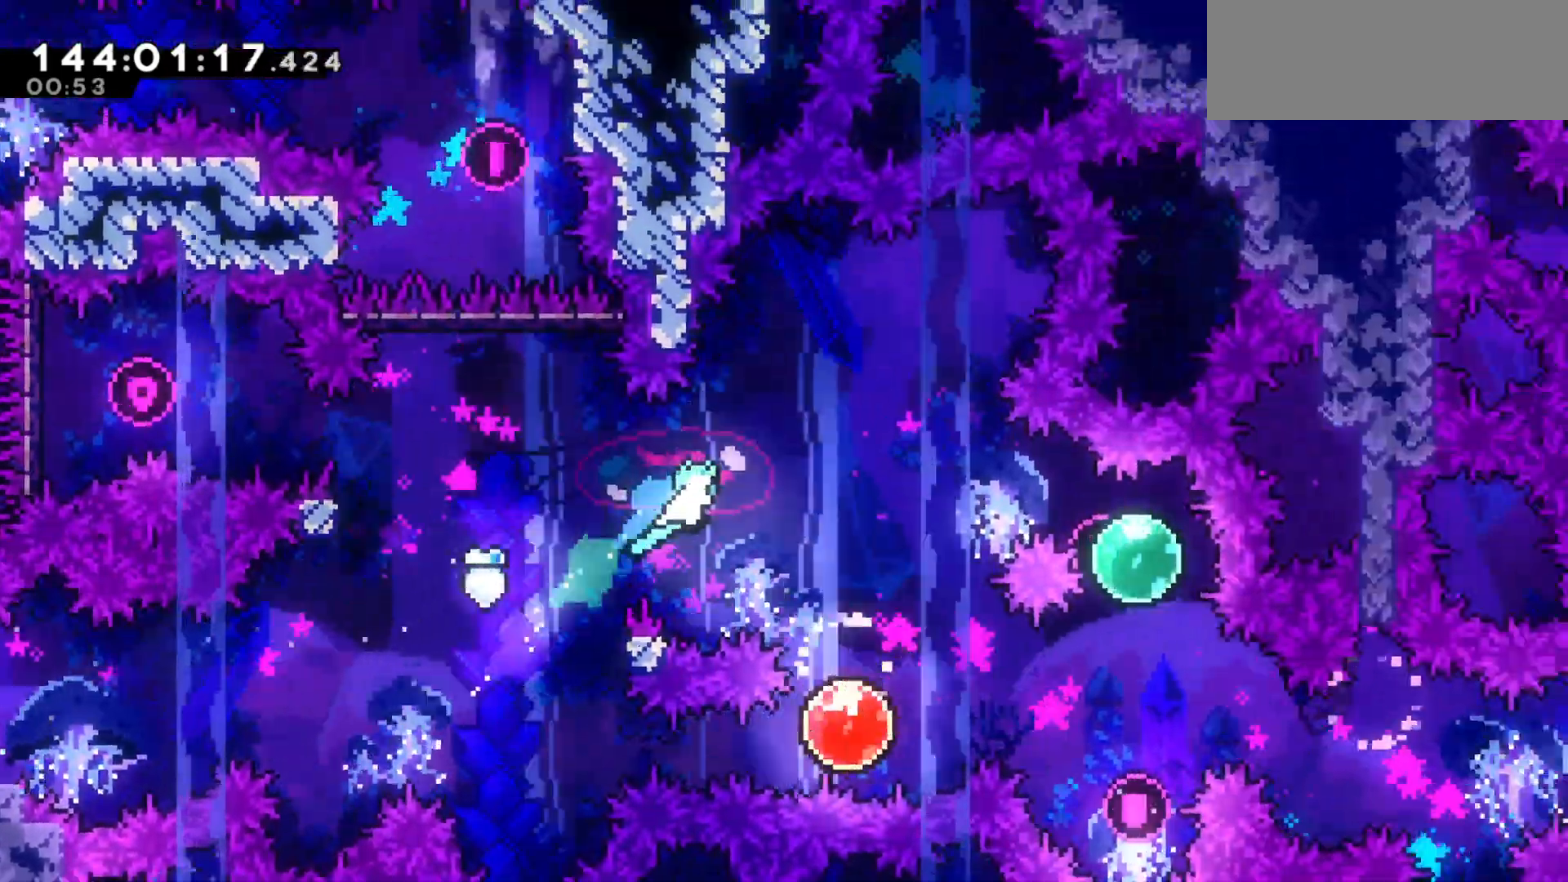
{"keys": ["right"], "events": [[433, "dash", "down"], [500, "dash", "up"]]}
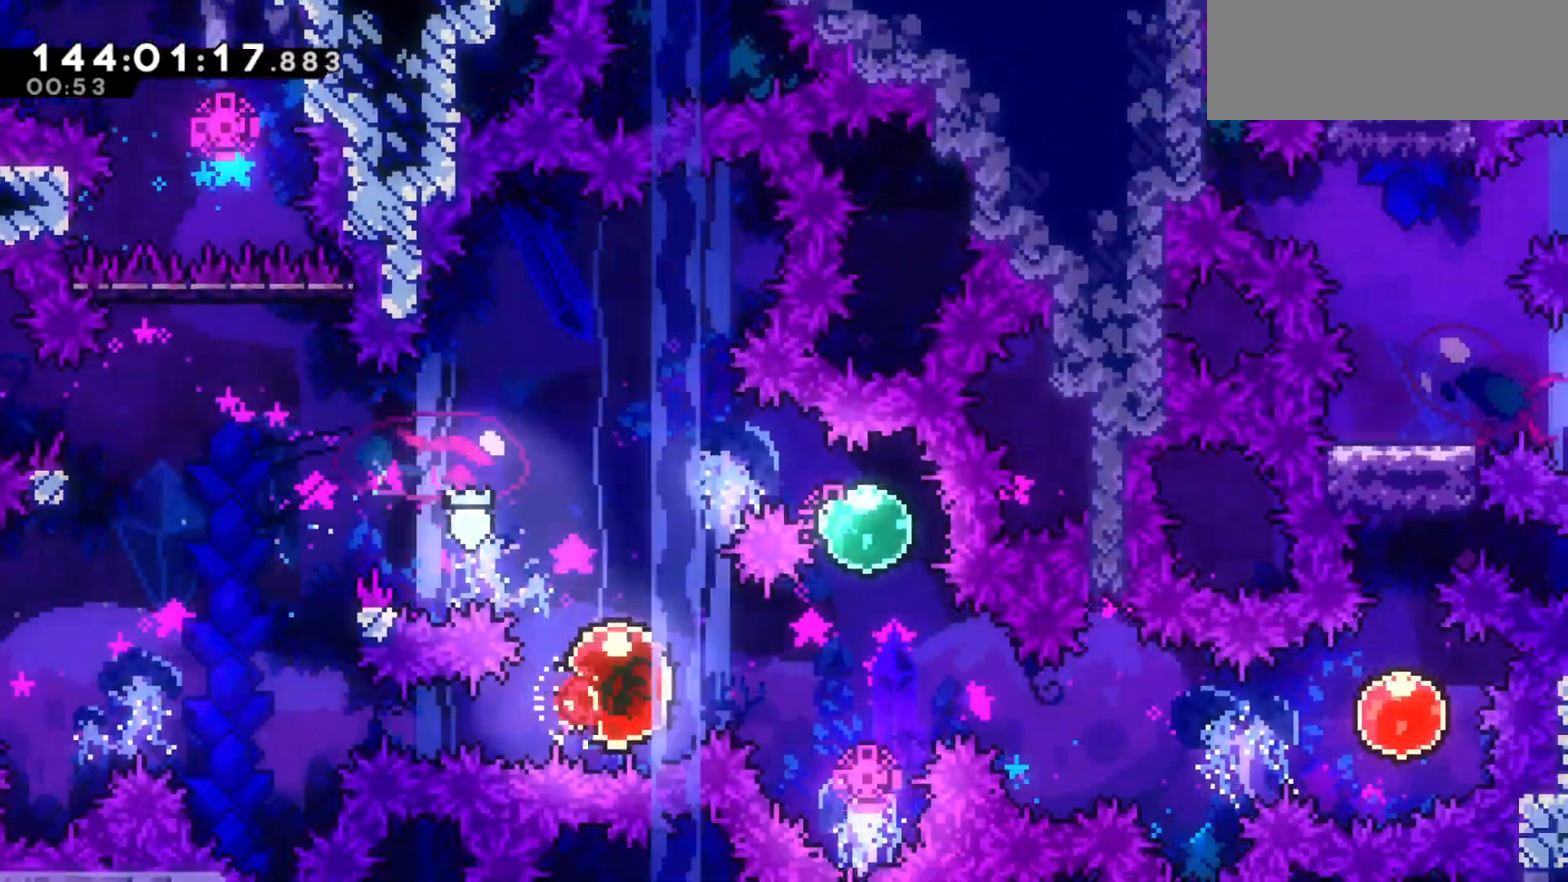
{"keys": ["right"], "events": []}
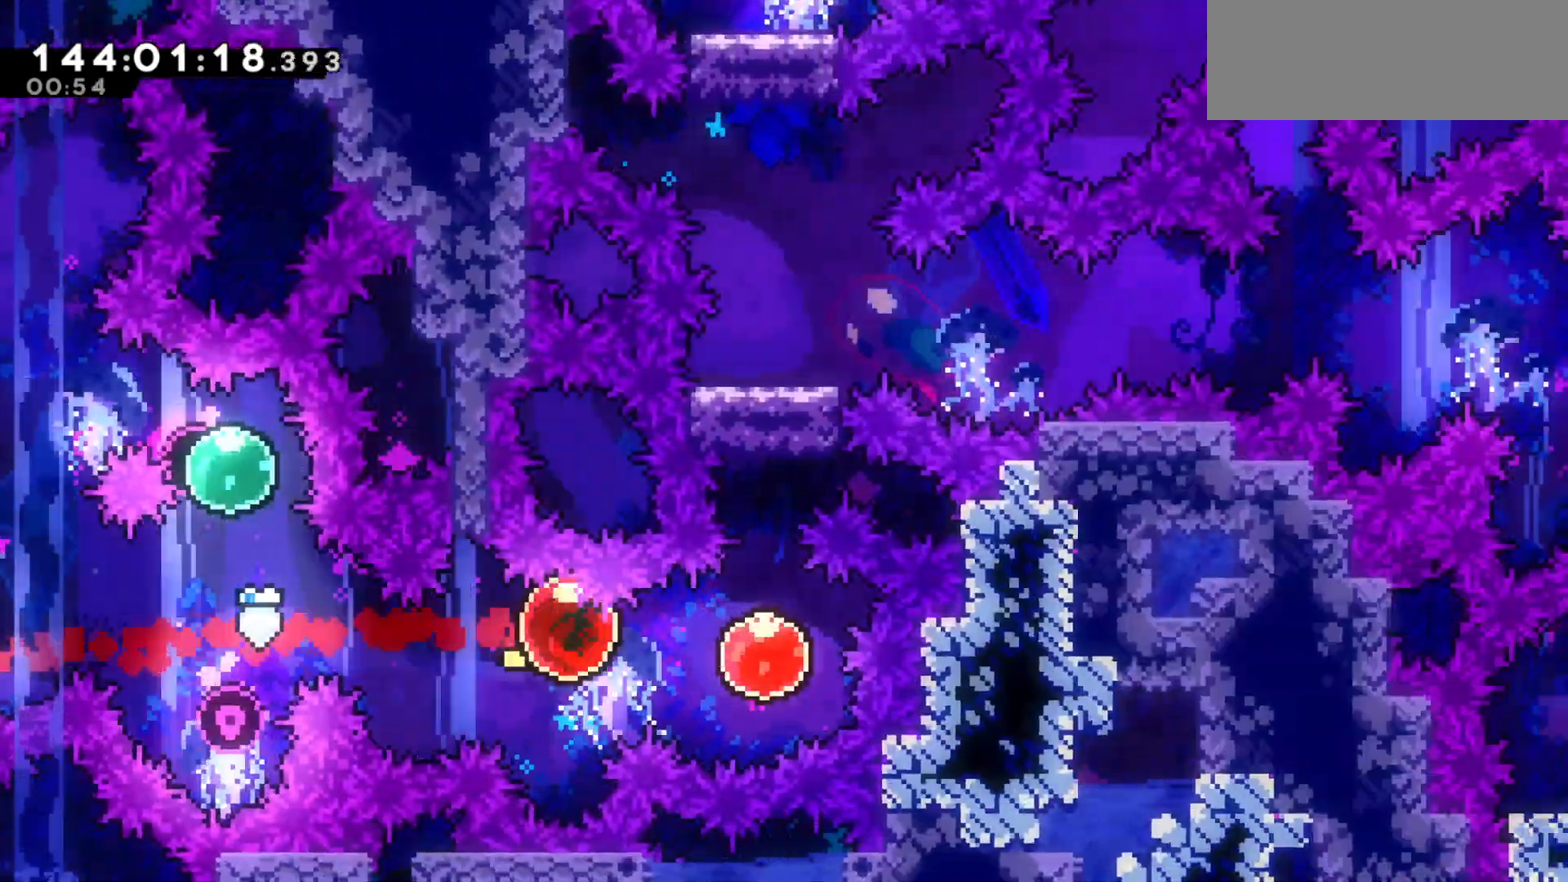
{"keys": [], "events": [[33, "right", "up"], [33, "up", "down"], [200, "dash", "down"], [333, "dash", "up"], [467, "up", "up"]]}
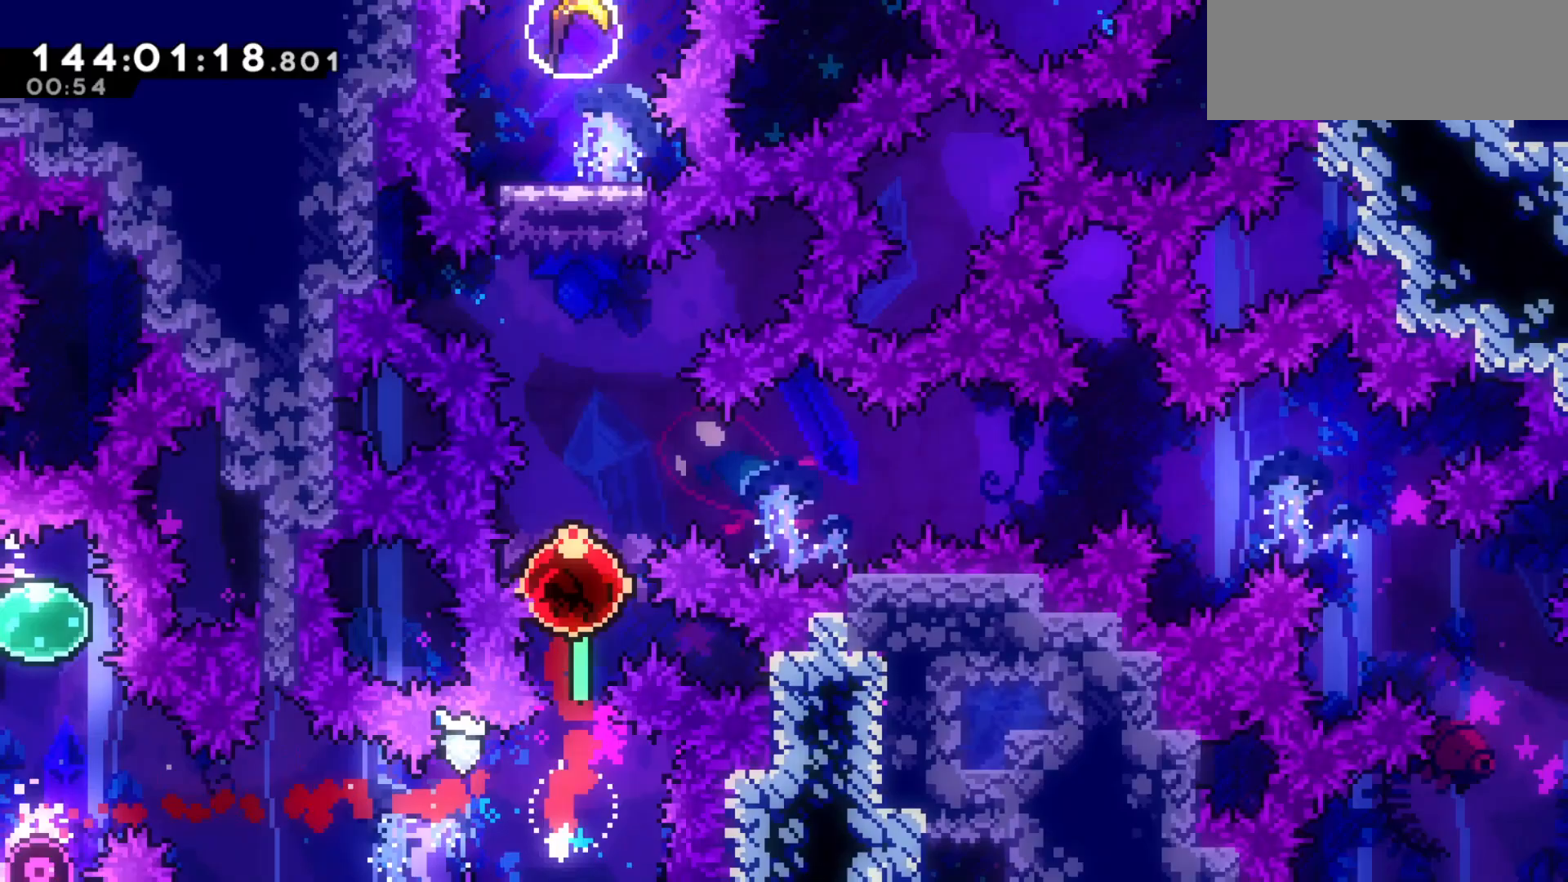
{"keys": ["down"], "events": [[33, "down", "down"]]}
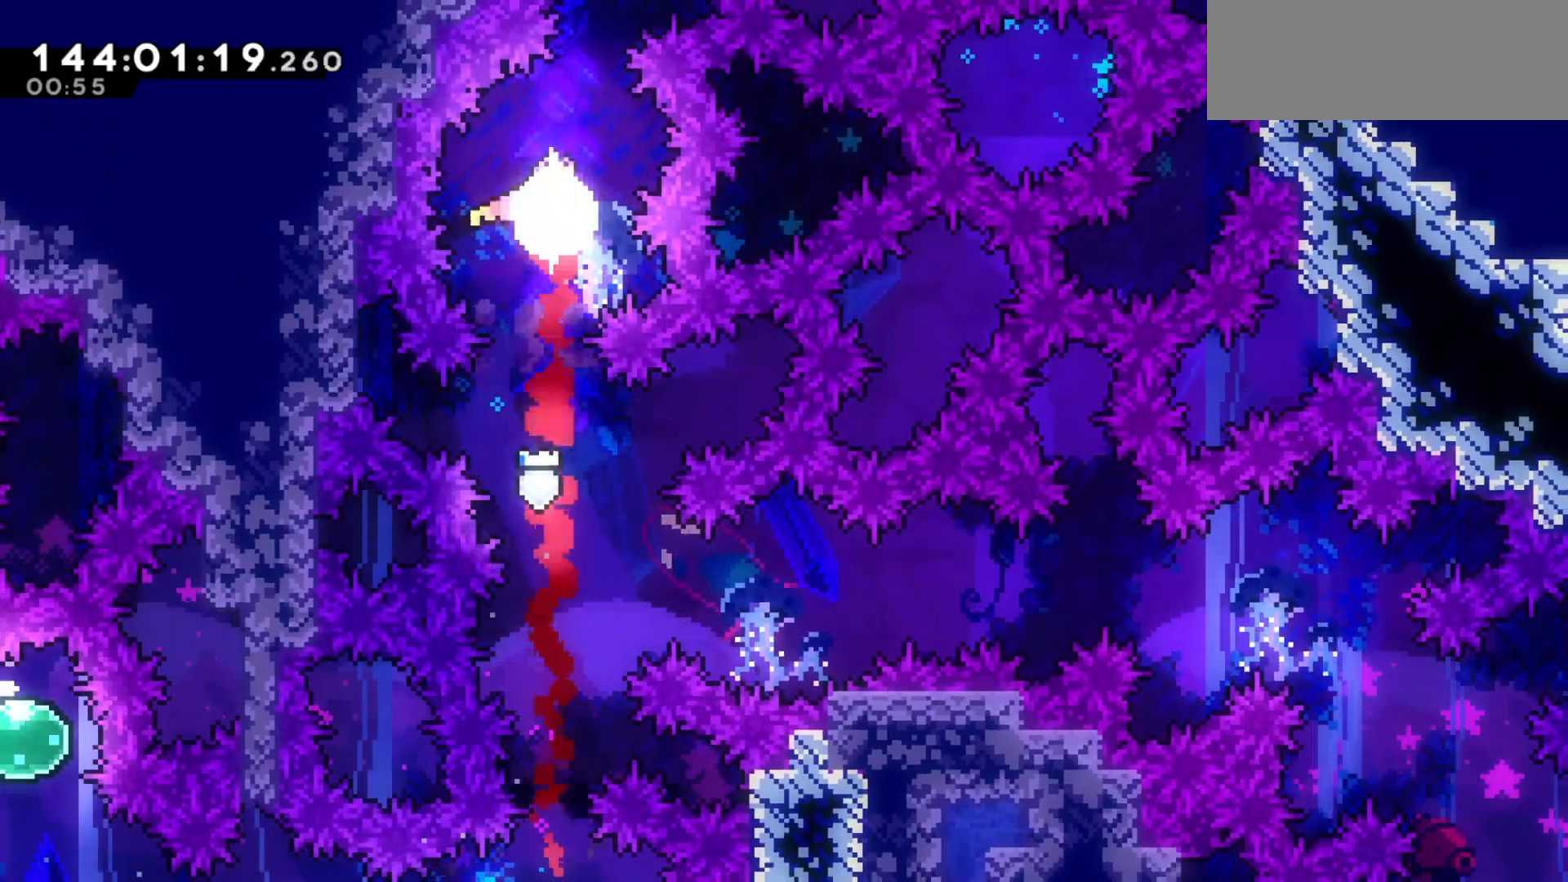
{"keys": ["down"], "events": []}
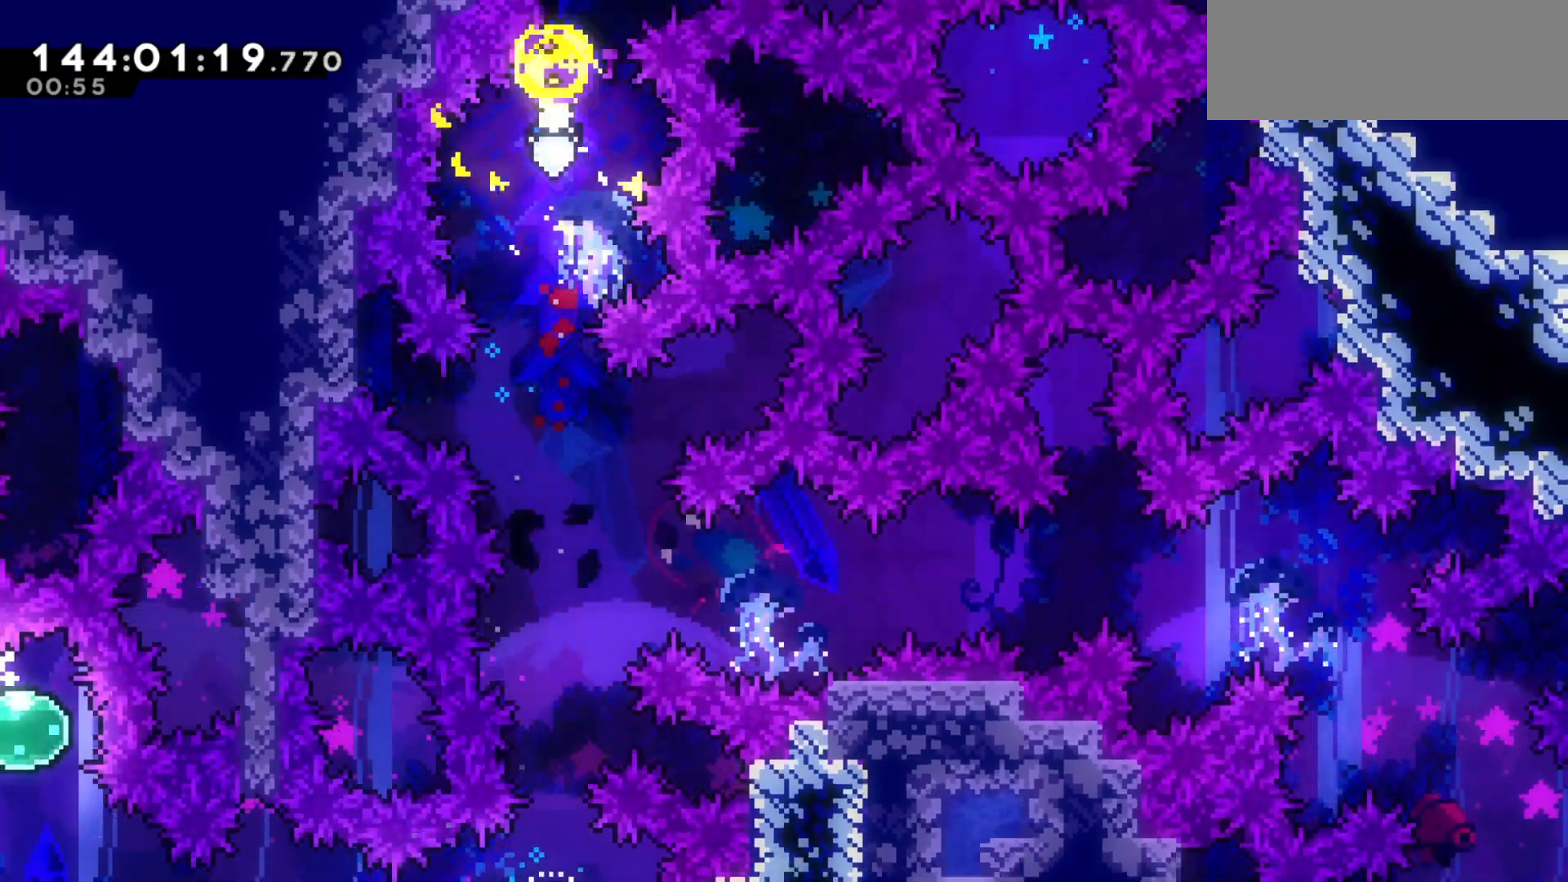
{"keys": ["right"], "events": [[400, "right", "down"], [500, "down", "up"]]}
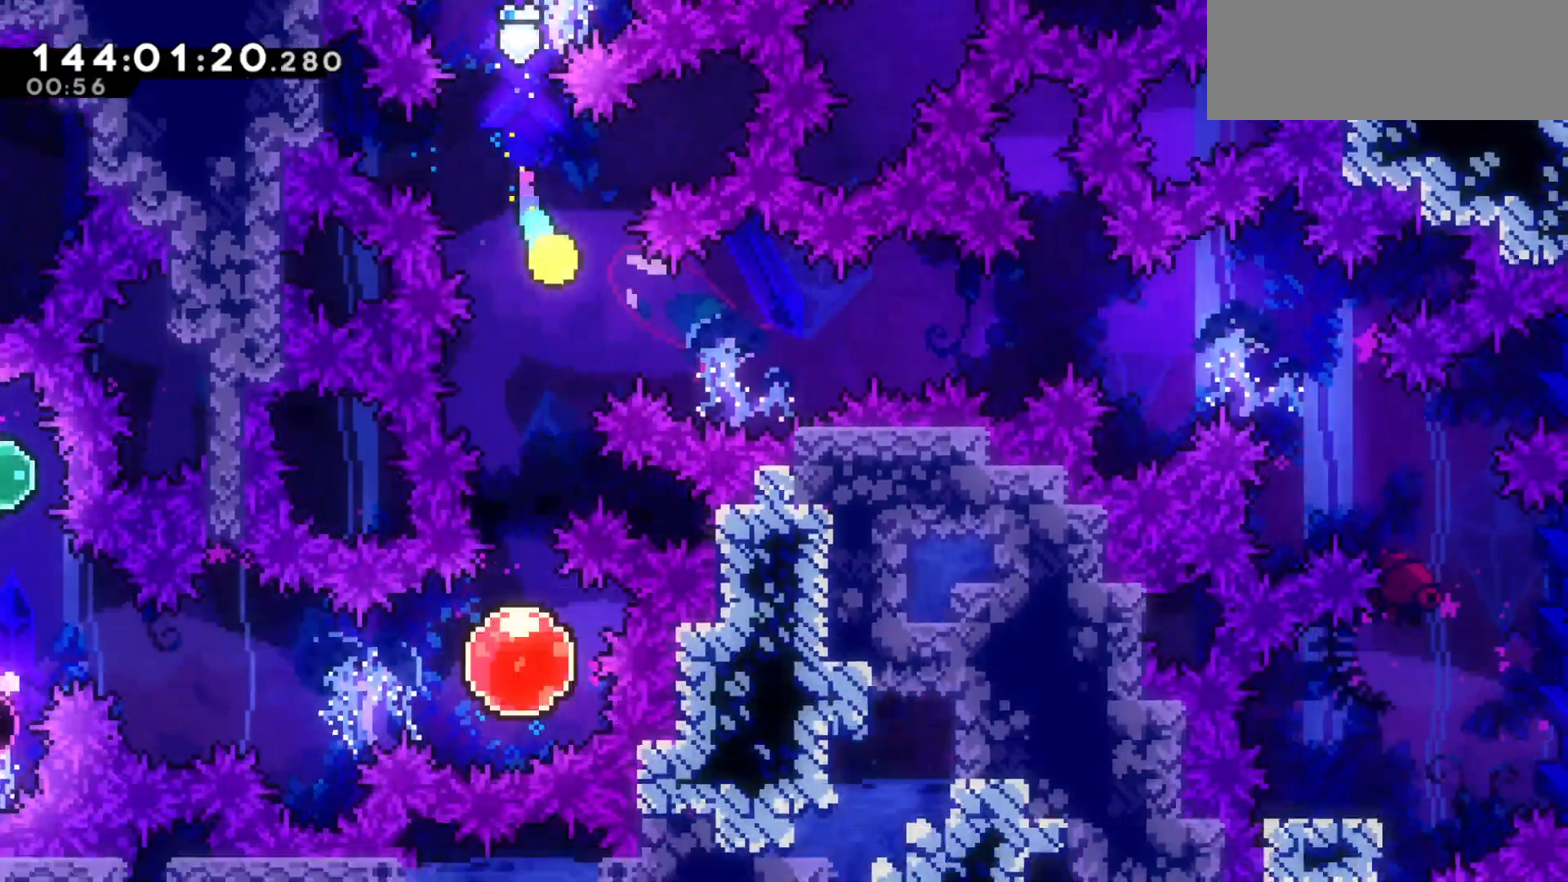
{"keys": ["right"], "events": []}
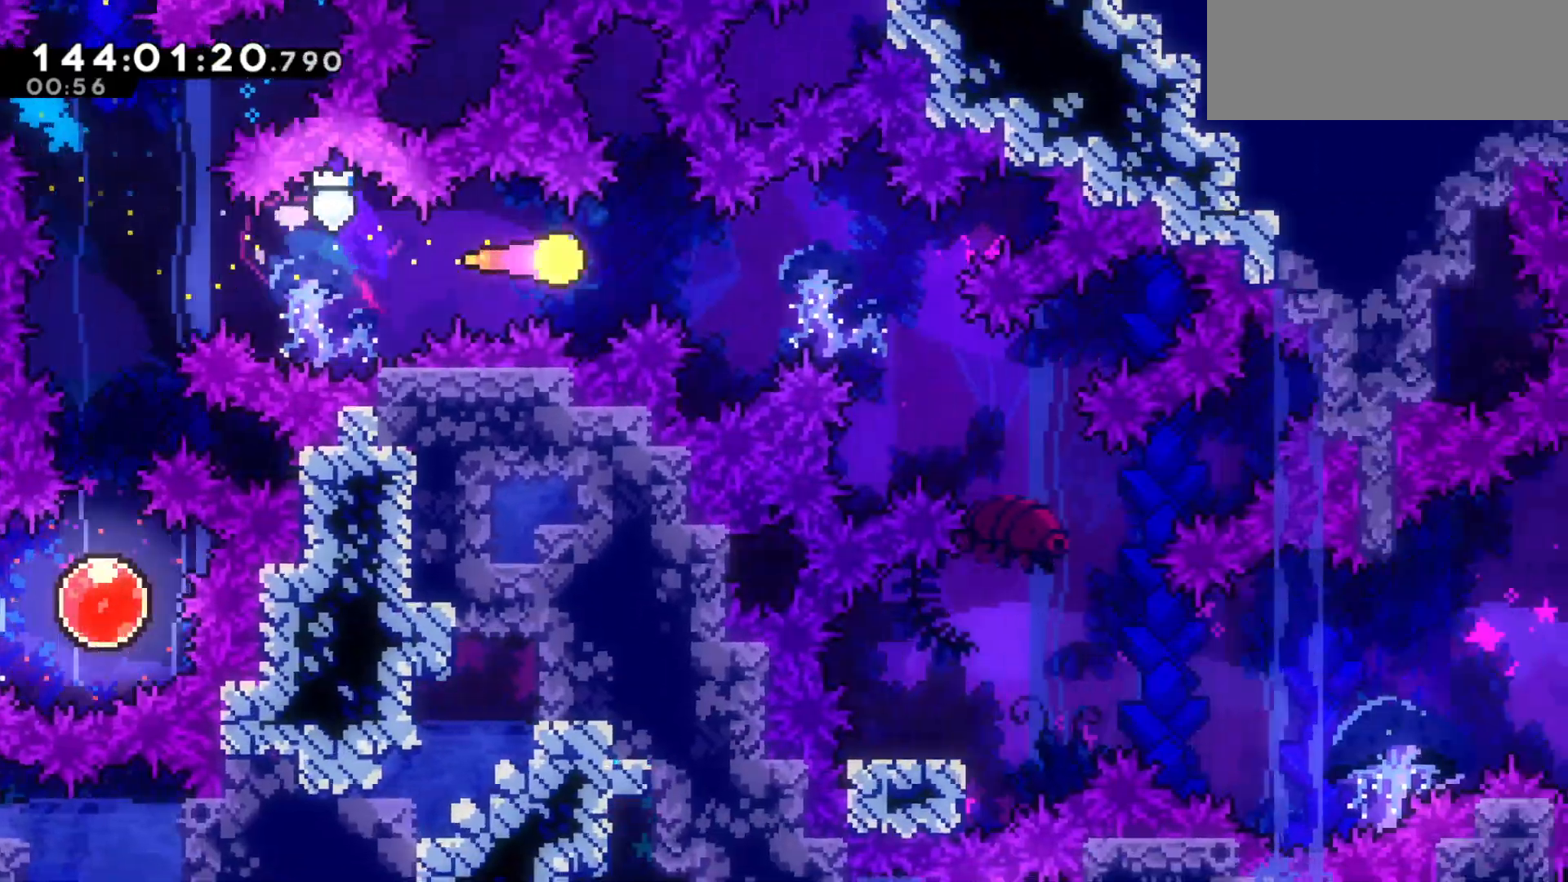
{"keys": ["down", "right"], "events": [[233, "down", "down"]]}
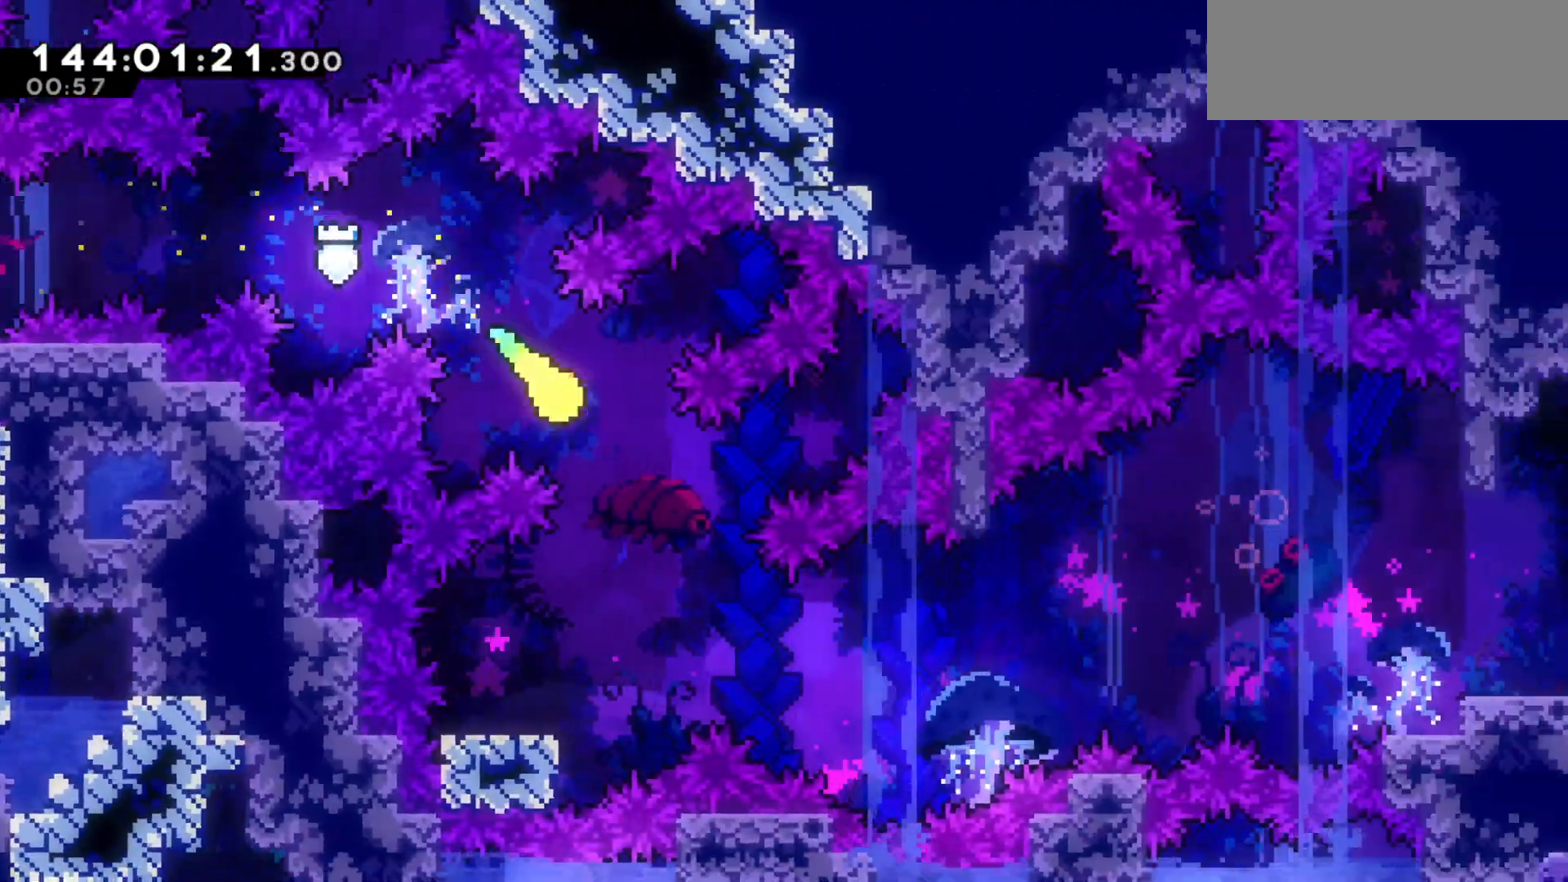
{"keys": ["jump2", "right"], "events": [[33, "right", "up"], [267, "dash", "down"], [267, "left", "down"], [367, "dash", "up"], [400, "down", "up"], [400, "left", "up"], [400, "right", "down"], [467, "jump2", "down"]]}